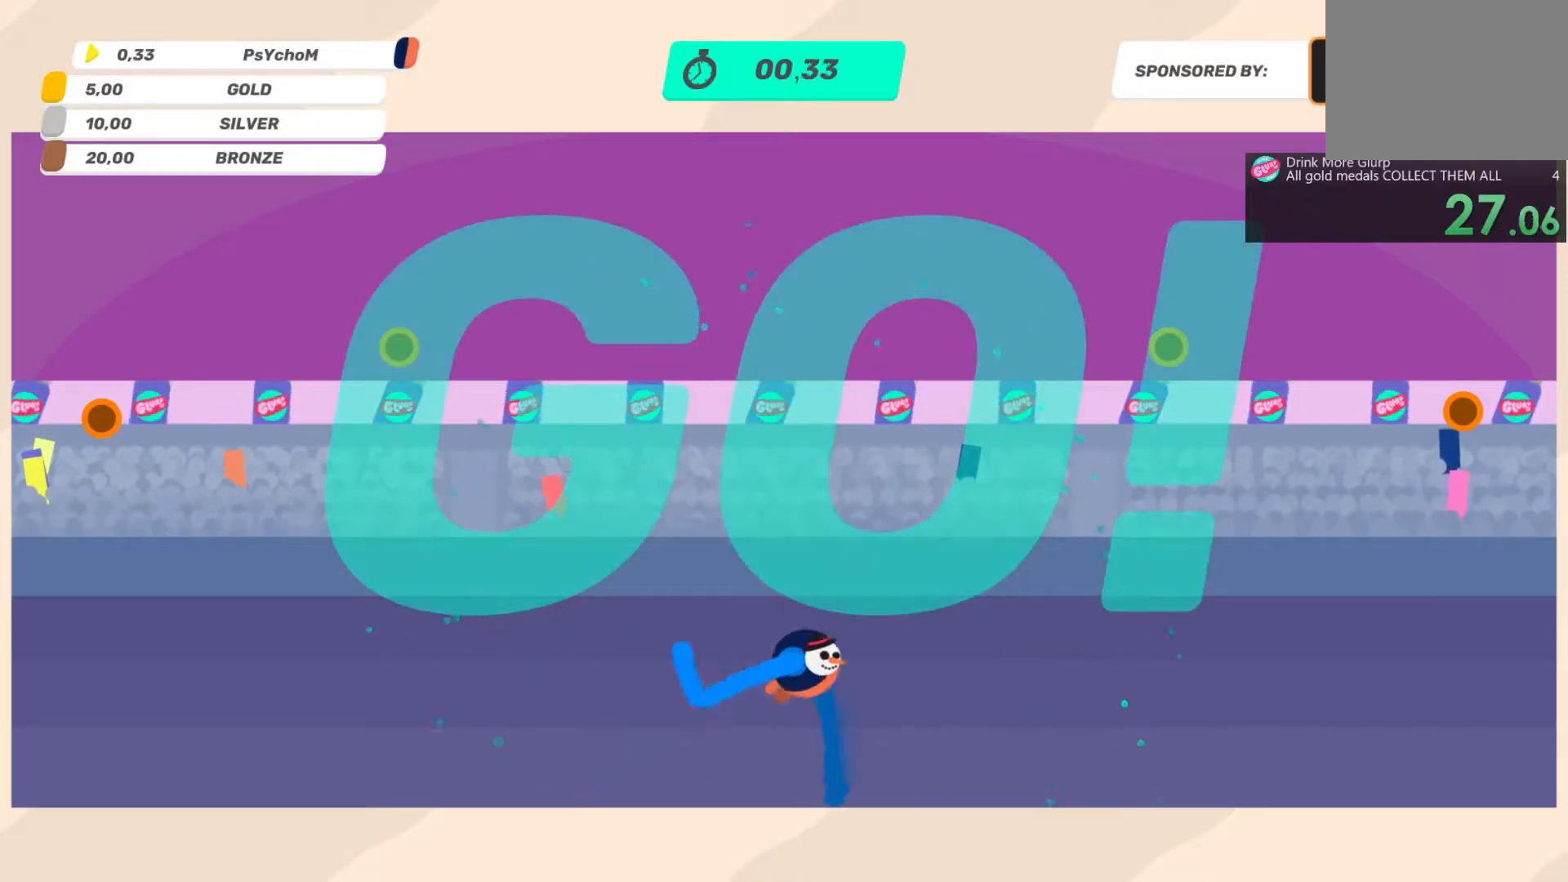
Gameplay with a controller (PlayStation layout); each line is a JSON object with the inputs held at the frame after it. "events" lists button and stick changes between this image and that frame as [ms after this image, input, new state], when the widget could be followed in between. Not read: L3 R3.
{"buttons": ["DPAD_RIGHT"], "left_stick": "center", "right_stick": "center", "events": [[183, "L2", "up"]]}
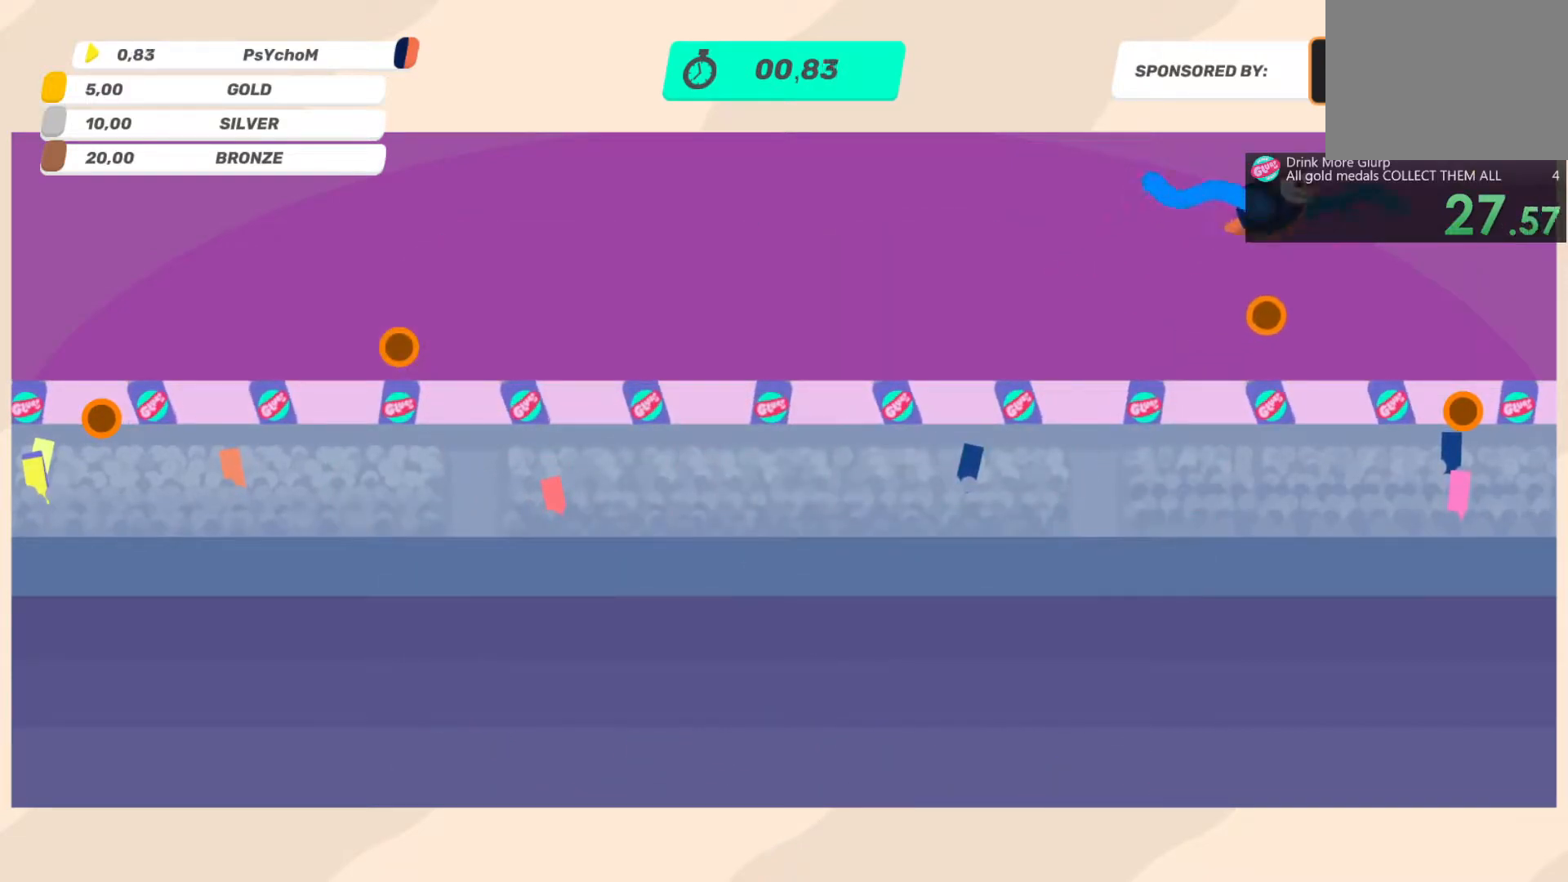
{"buttons": [], "left_stick": "center", "right_stick": "center", "events": [[17, "DPAD_RIGHT", "up"]]}
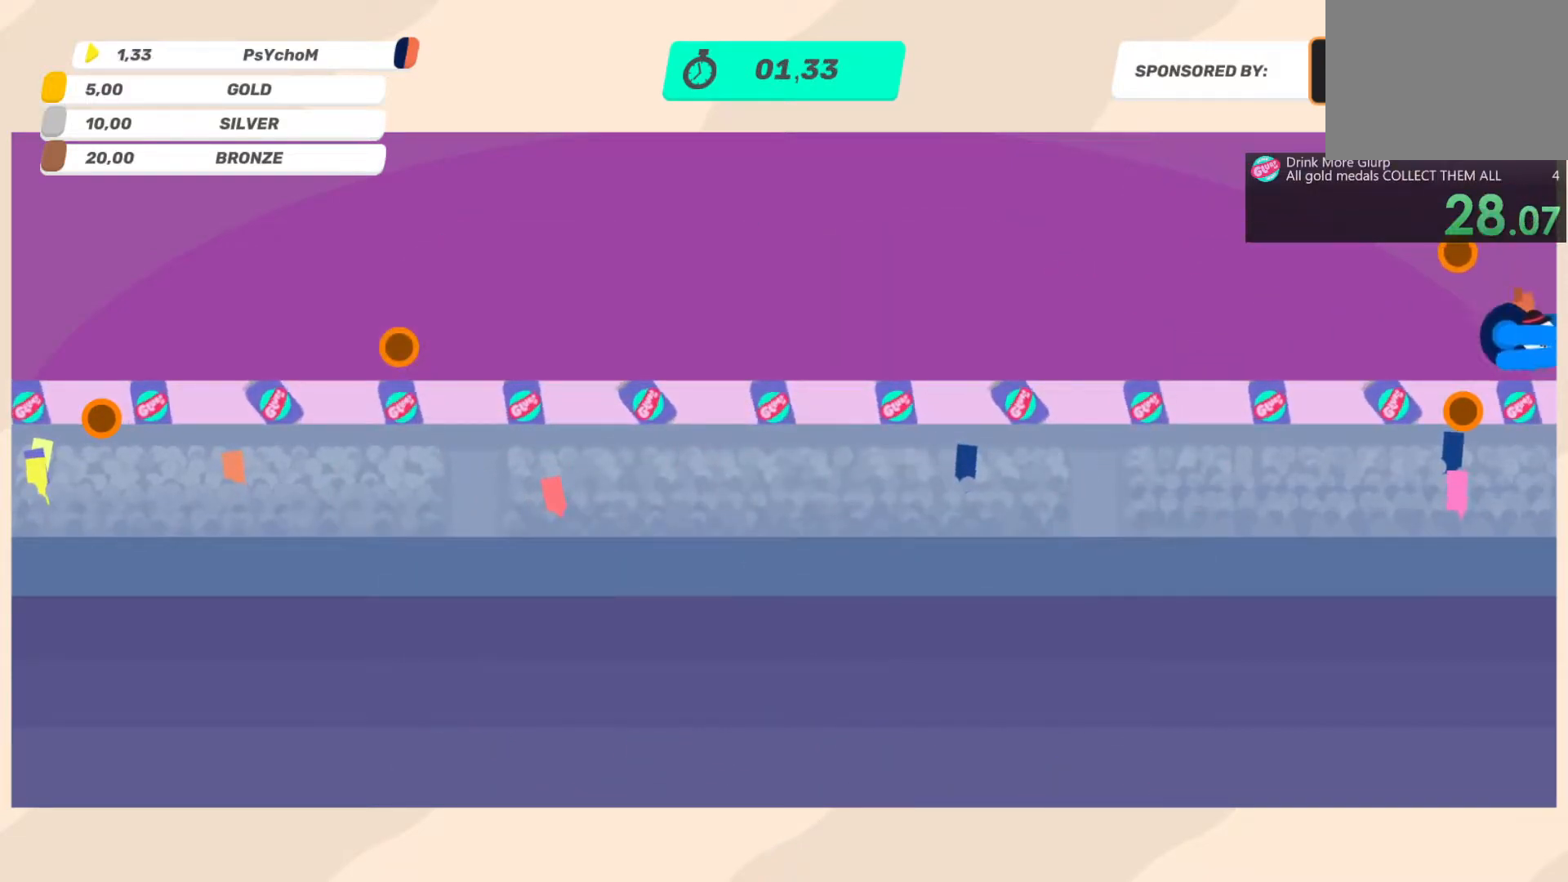
{"buttons": ["L2", "DPAD_RIGHT"], "left_stick": "center", "right_stick": "center", "events": [[83, "DPAD_RIGHT", "down"], [133, "L2", "down"], [133, "R2", "down"], [467, "R2", "up"]]}
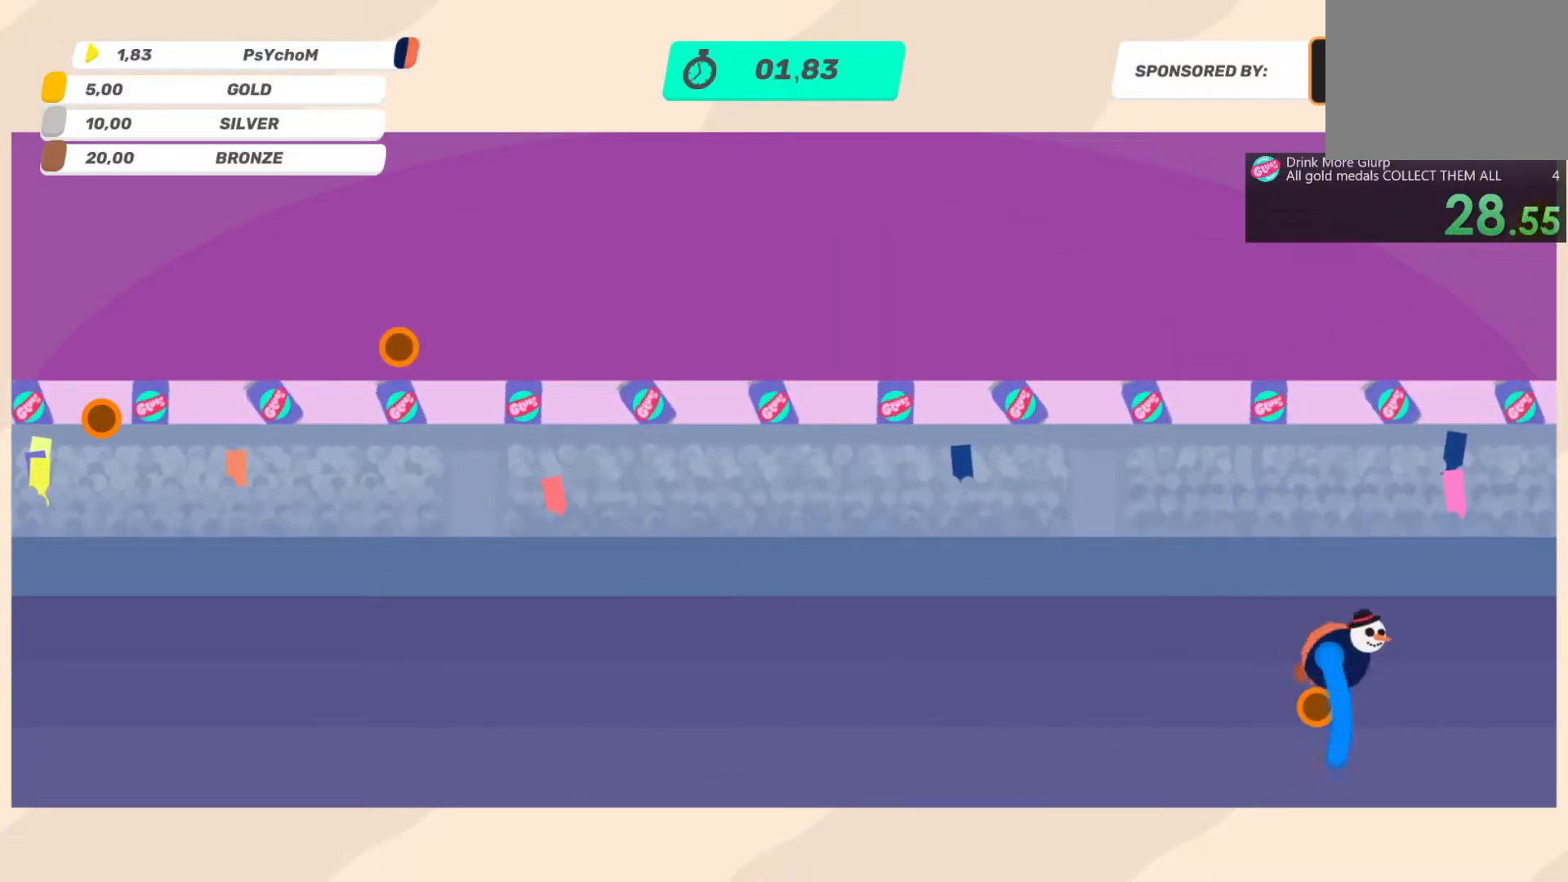
{"buttons": ["DPAD_RIGHT"], "left_stick": "center", "right_stick": "center", "events": [[100, "L2", "up"]]}
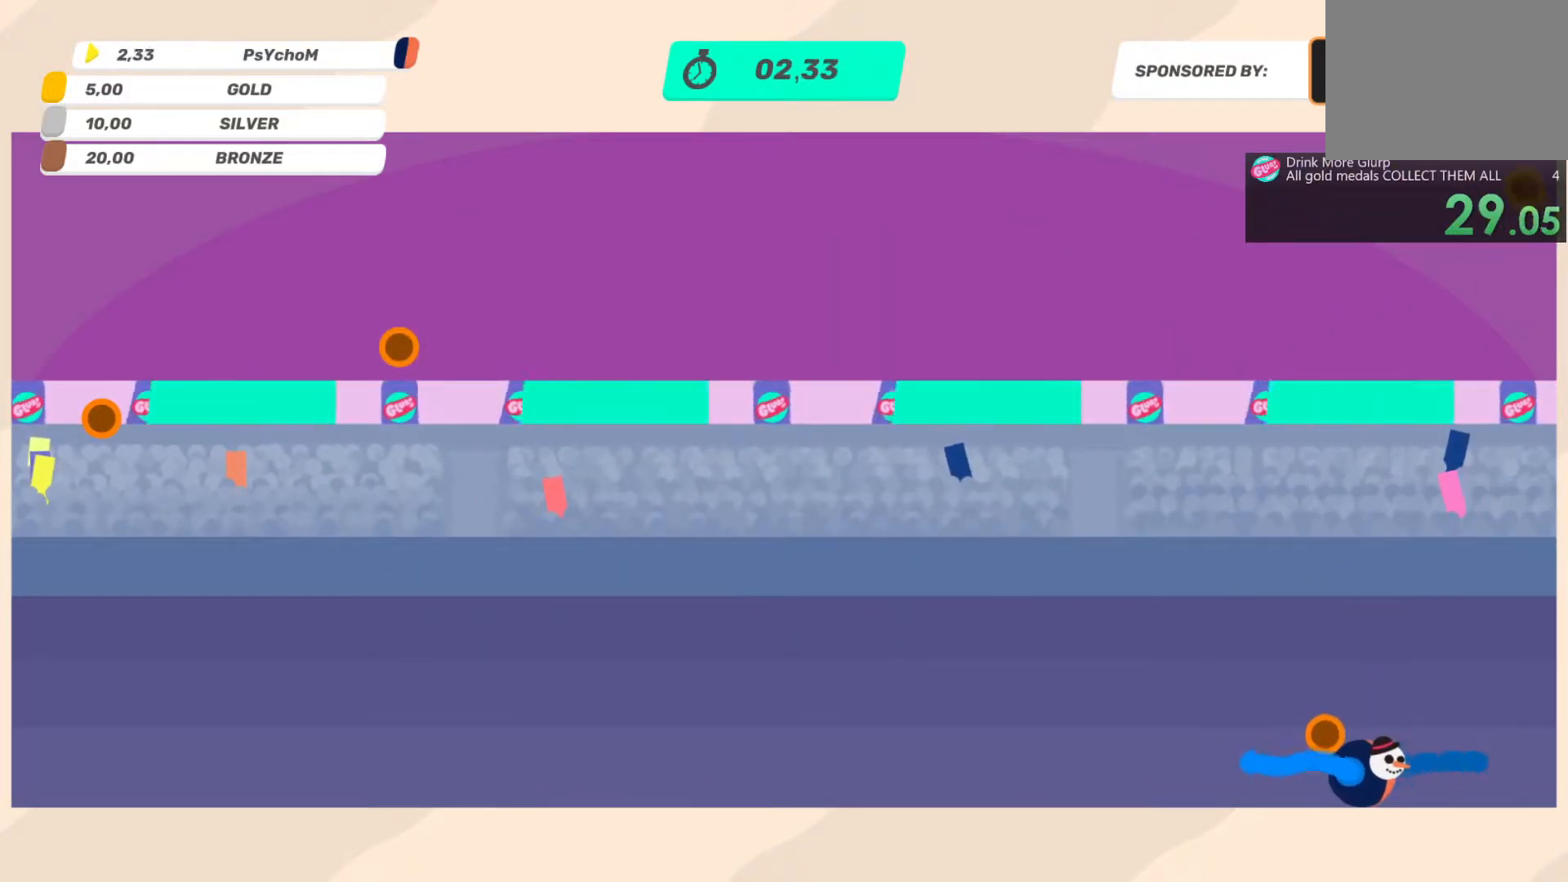
{"buttons": ["DPAD_RIGHT"], "left_stick": "center", "right_stick": "center", "events": [[133, "R2", "down"], [233, "R2", "up"]]}
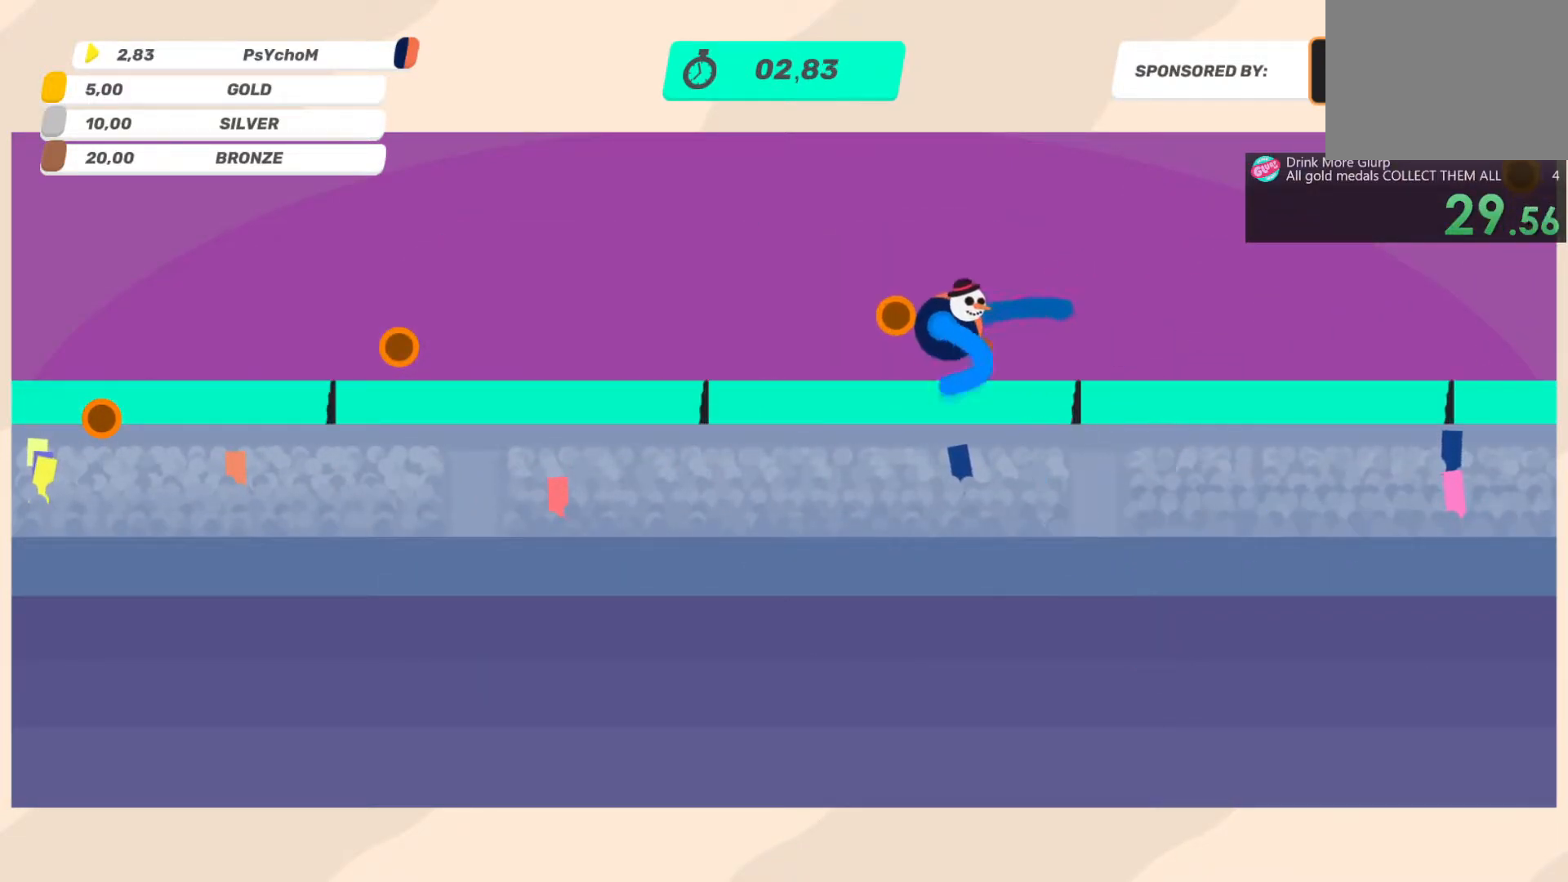
{"buttons": [], "left_stick": "center", "right_stick": "center", "events": [[367, "DPAD_RIGHT", "up"]]}
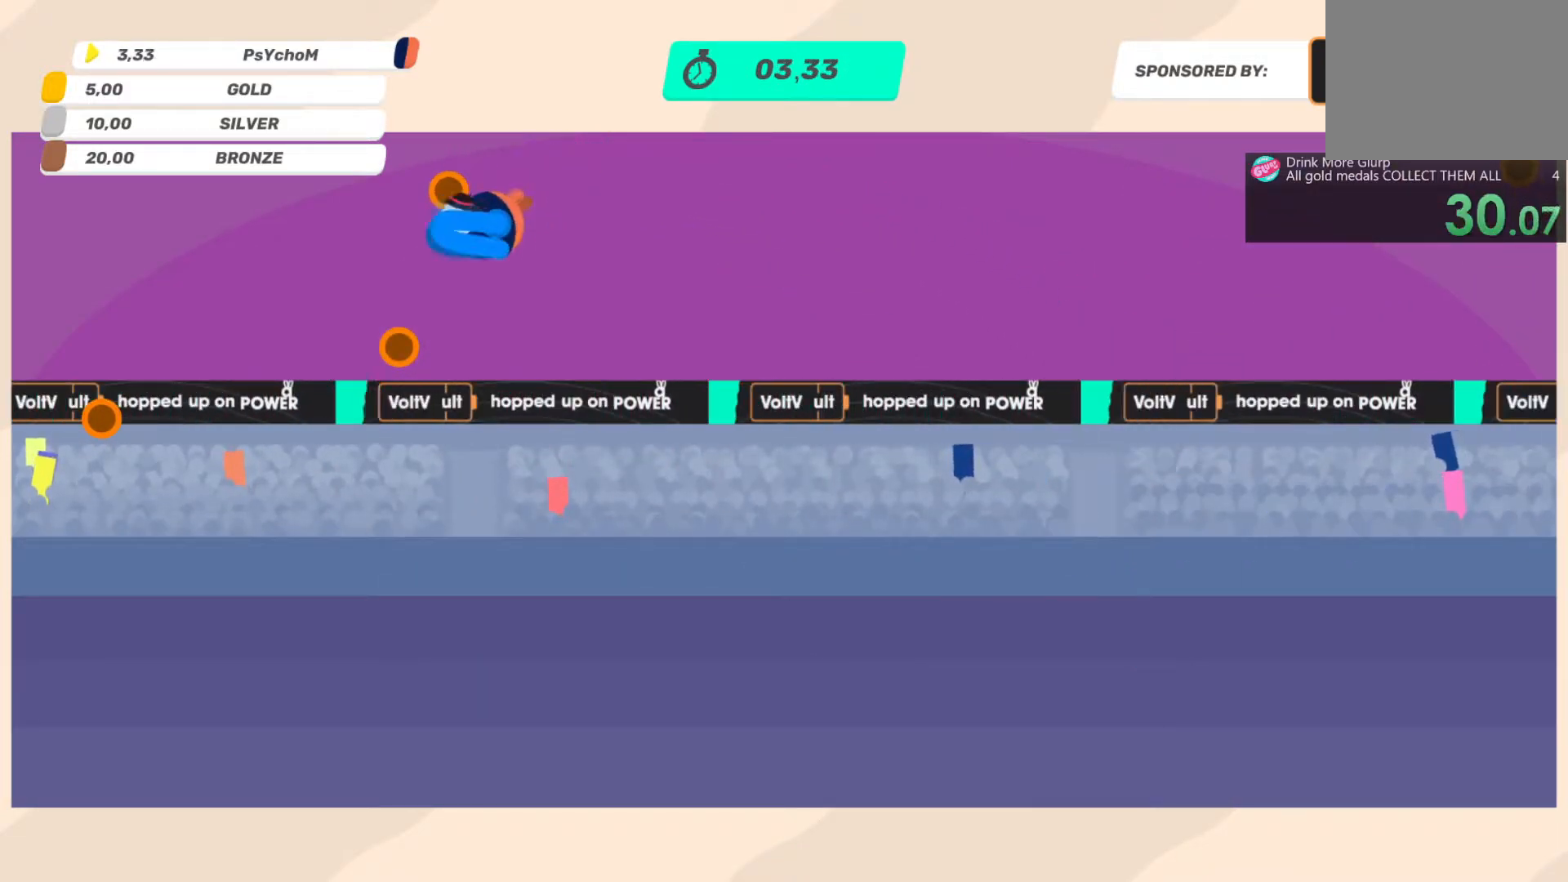
{"buttons": ["DPAD_RIGHT"], "left_stick": "center", "right_stick": "center", "events": [[133, "DPAD_RIGHT", "down"]]}
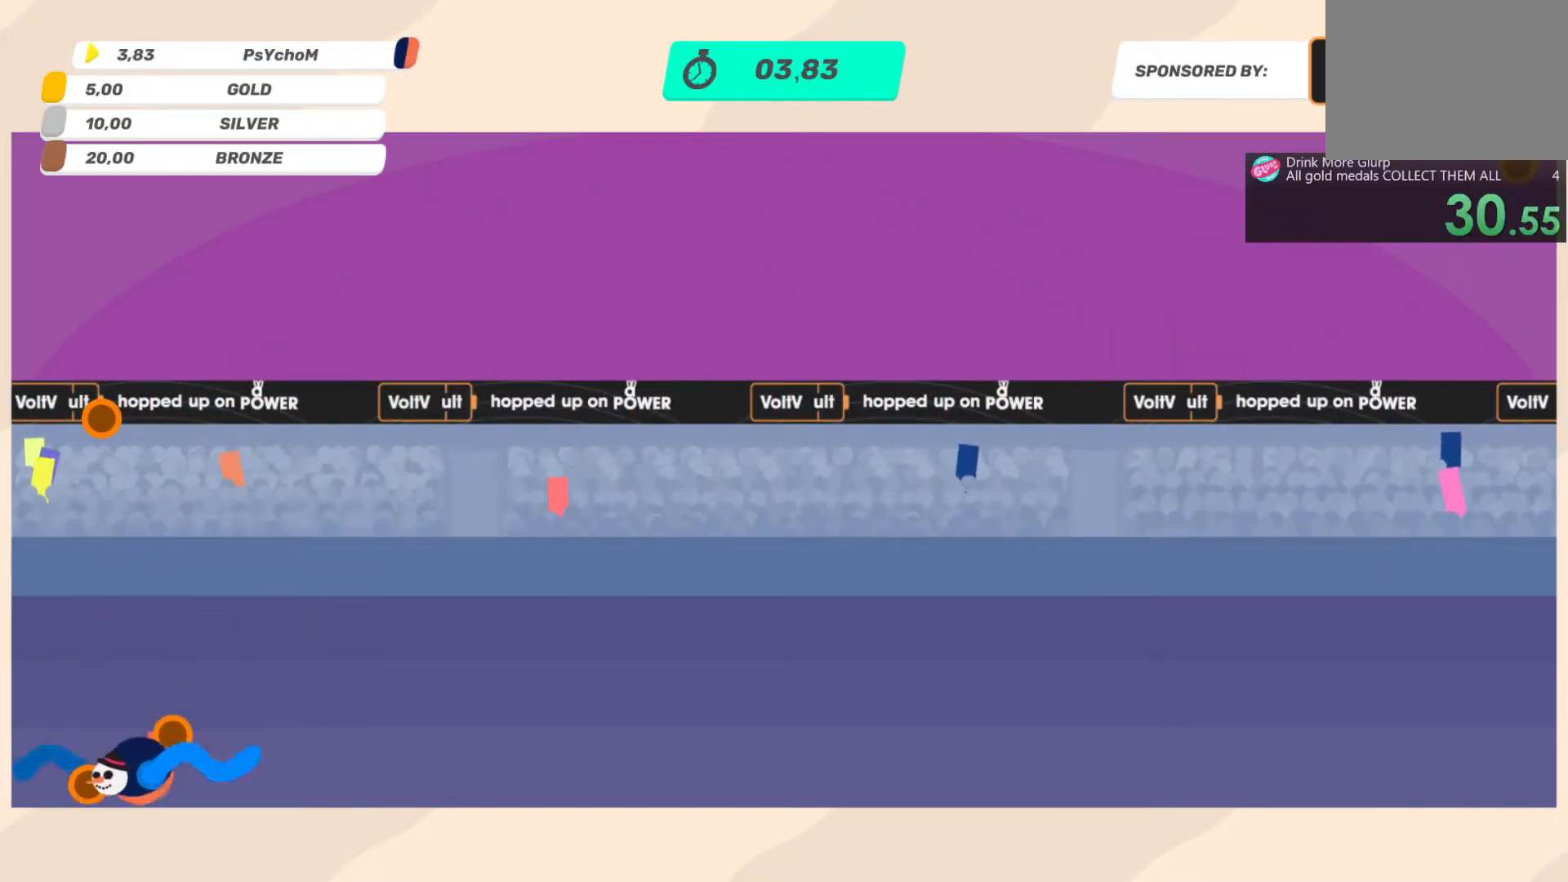
{"buttons": ["DPAD_RIGHT"], "left_stick": "center", "right_stick": "center", "events": [[167, "L2", "down"], [350, "L2", "up"]]}
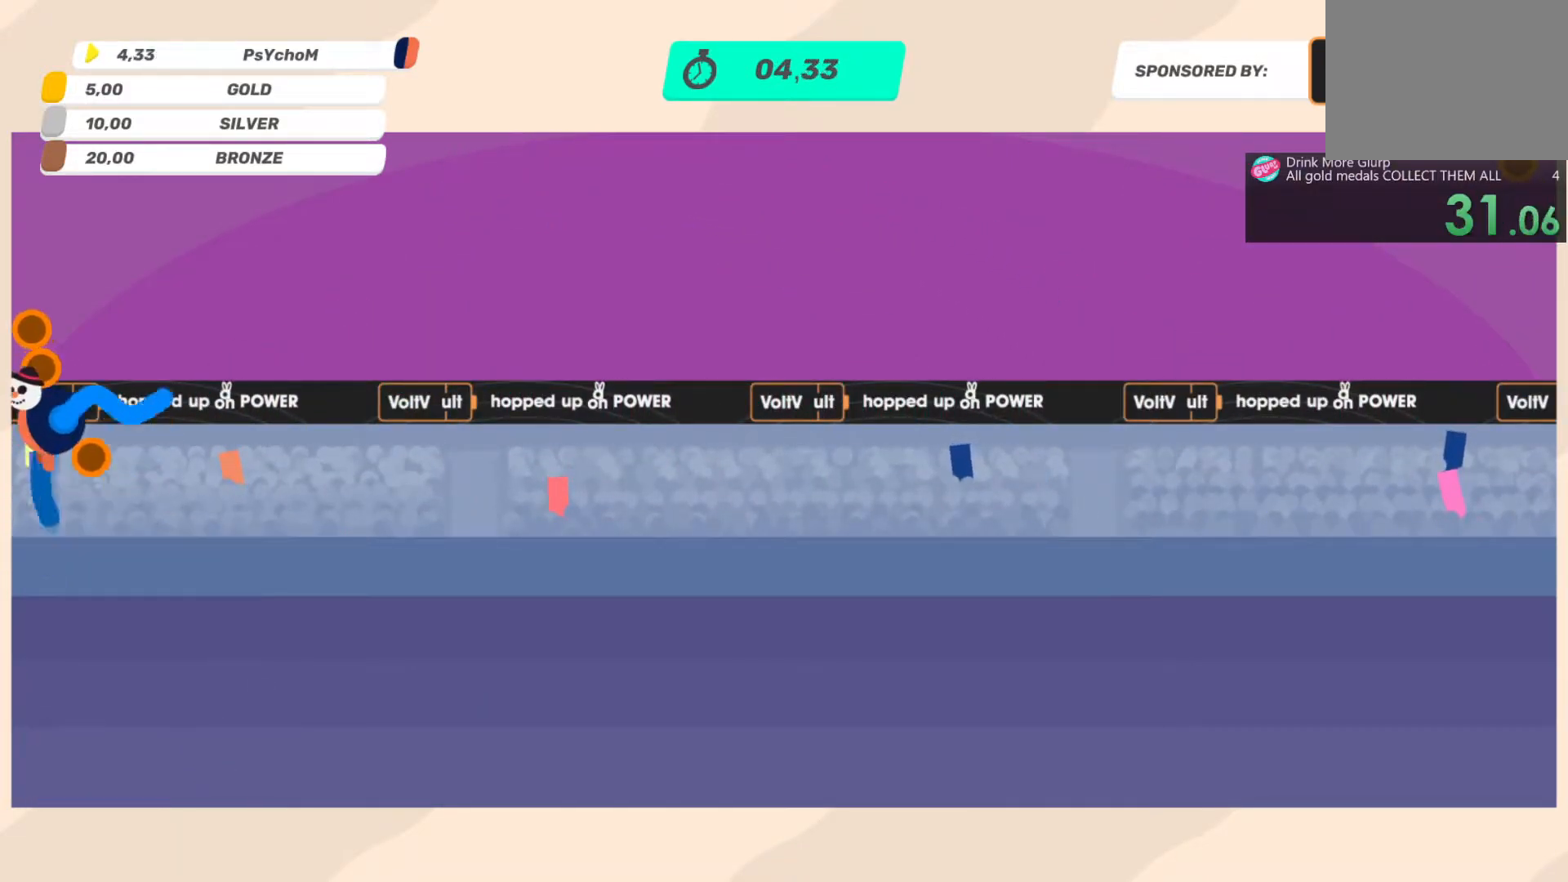
{"buttons": ["DPAD_RIGHT"], "left_stick": "center", "right_stick": "center", "events": [[217, "DPAD_RIGHT", "up"], [350, "DPAD_RIGHT", "down"]]}
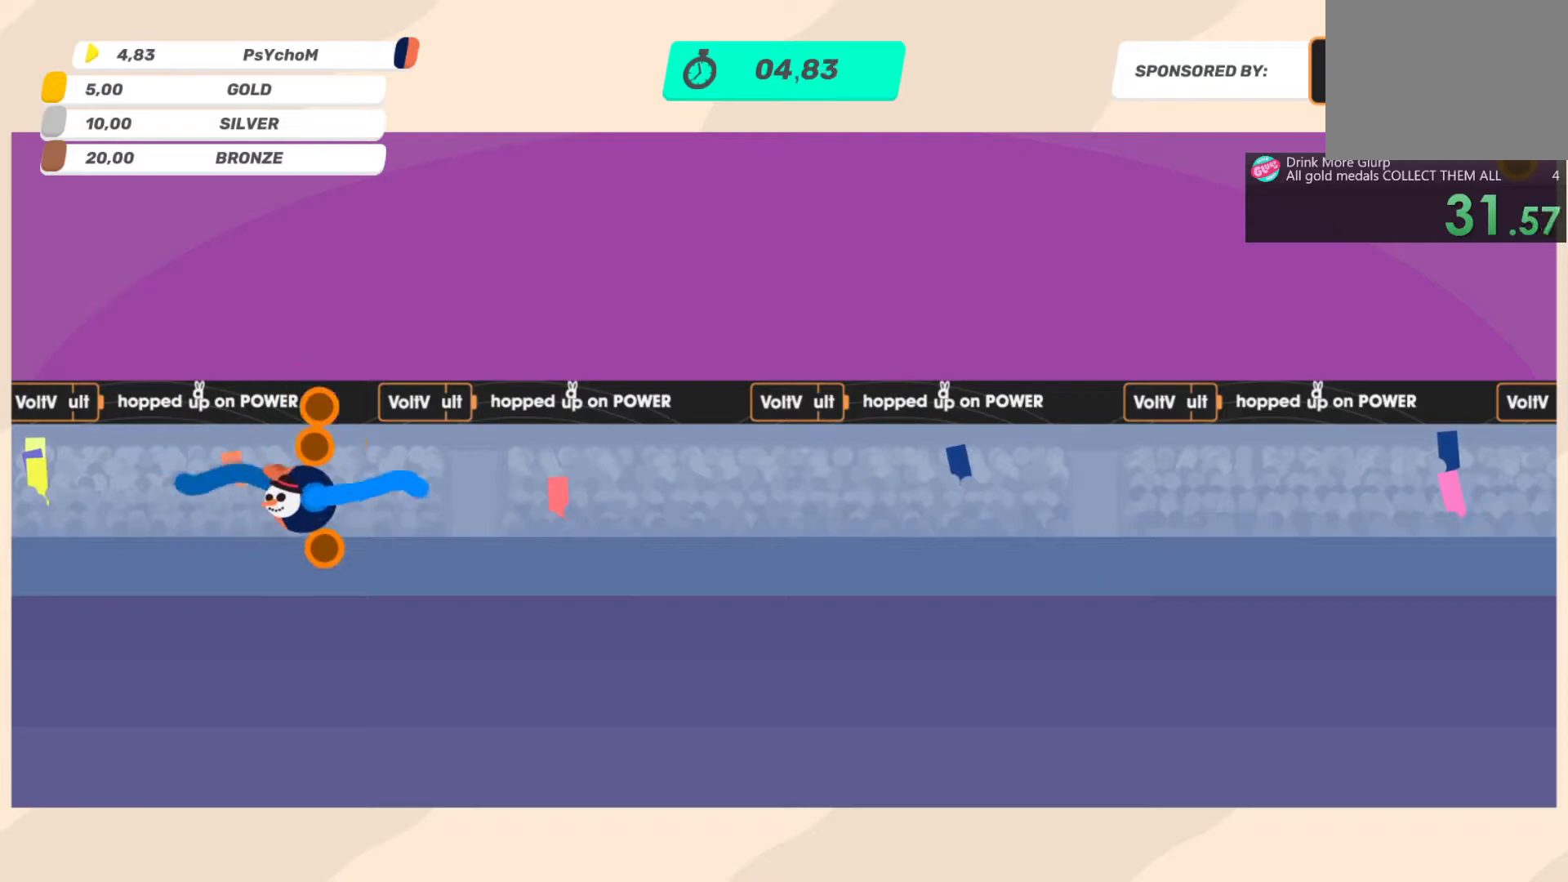
{"buttons": ["DPAD_RIGHT"], "left_stick": "center", "right_stick": "center", "events": [[400, "R2", "down"], [500, "R2", "up"]]}
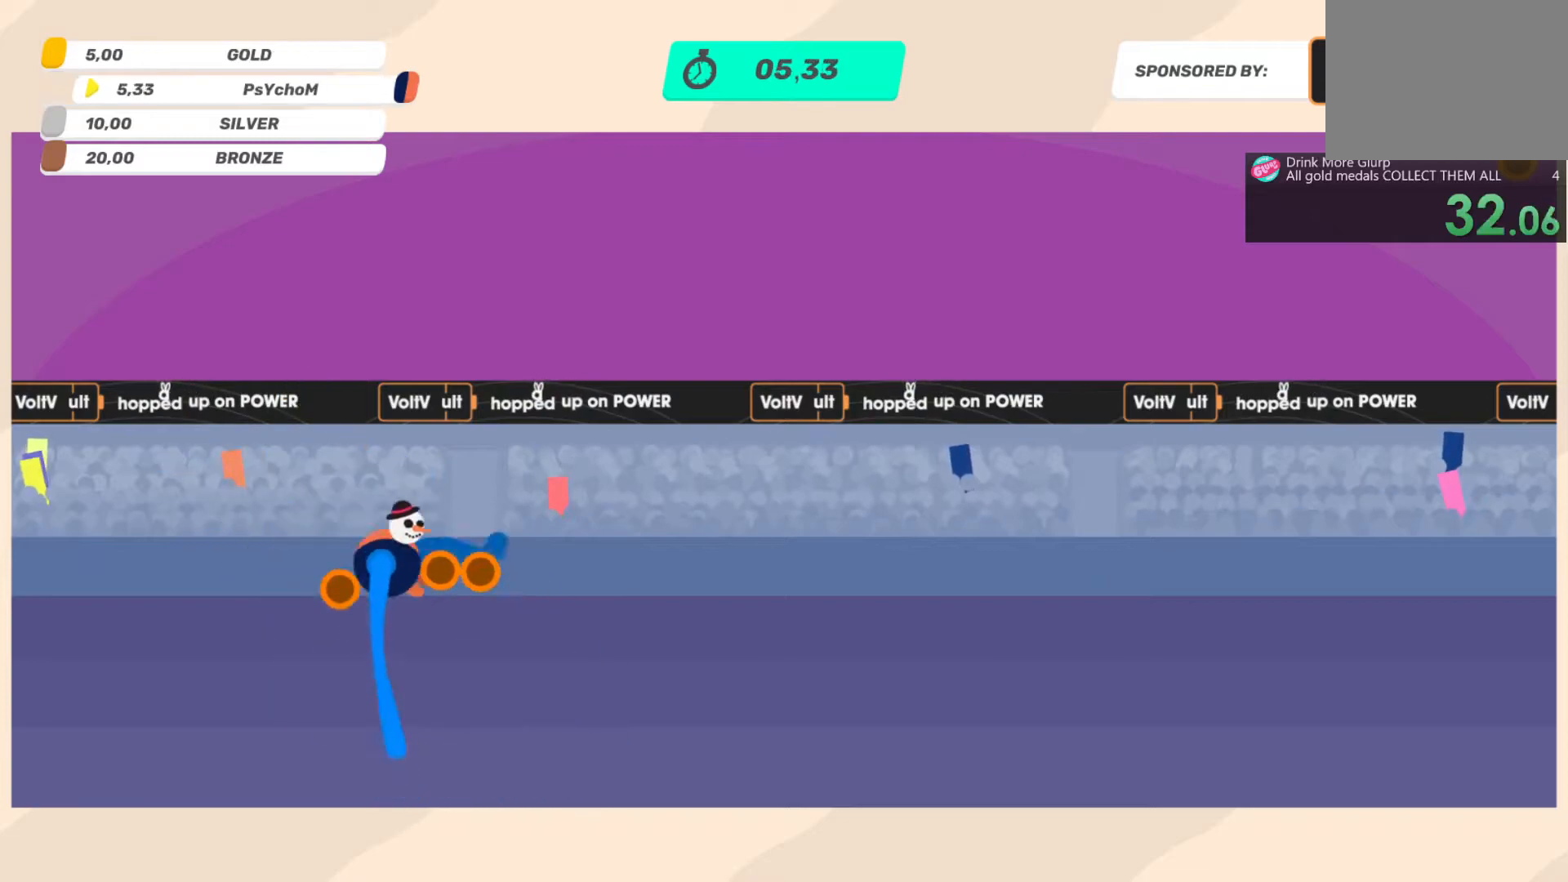
{"buttons": ["DPAD_RIGHT"], "left_stick": "center", "right_stick": "center", "events": [[300, "L2", "down"], [483, "L2", "up"]]}
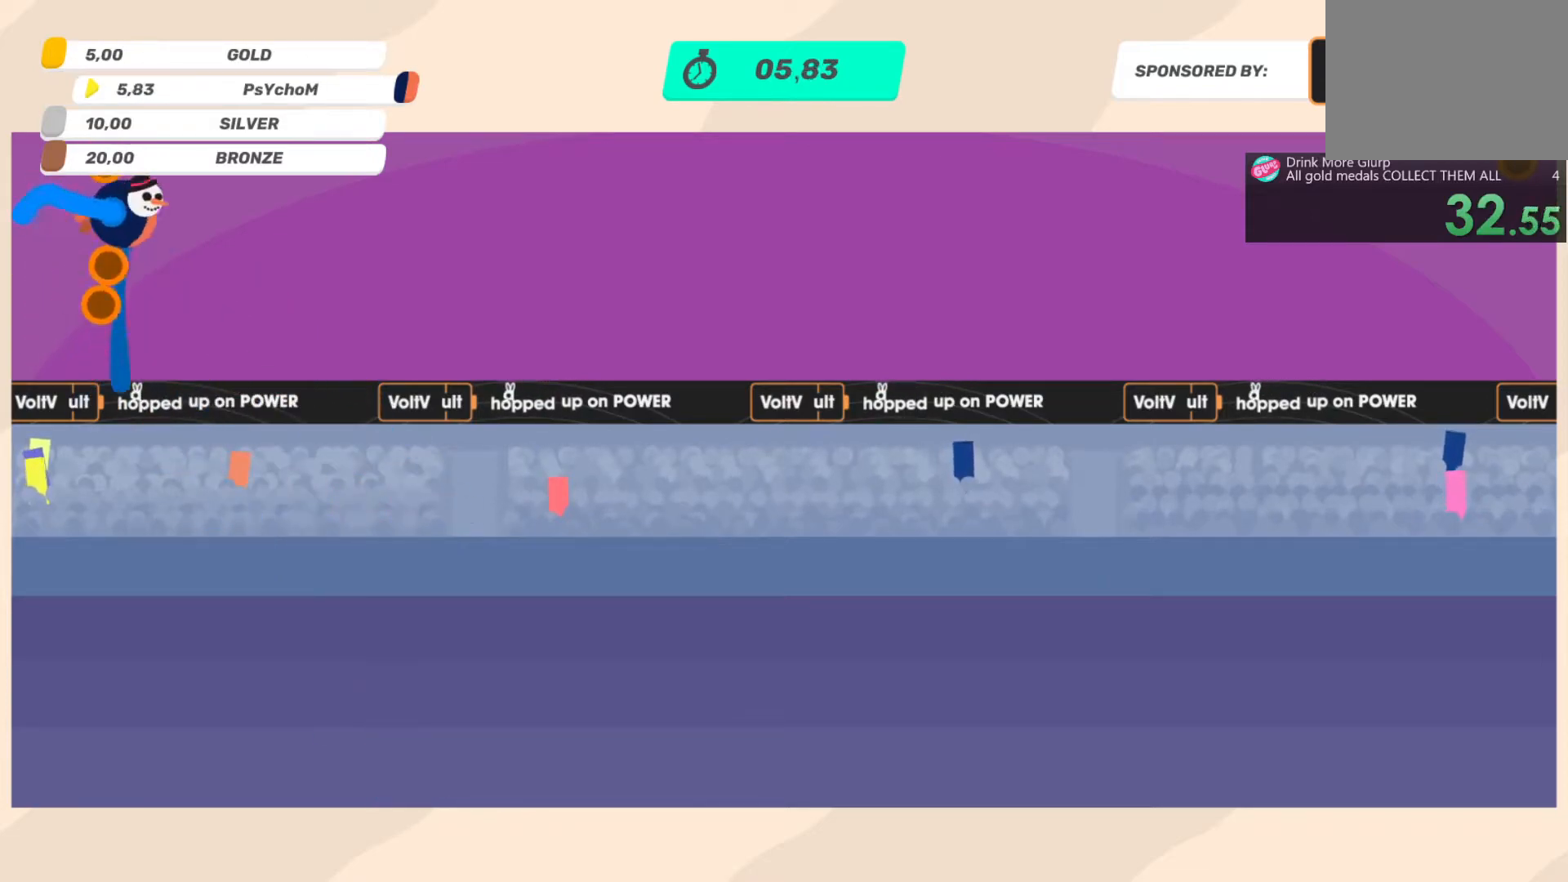
{"buttons": ["DPAD_RIGHT"], "left_stick": "center", "right_stick": "center", "events": []}
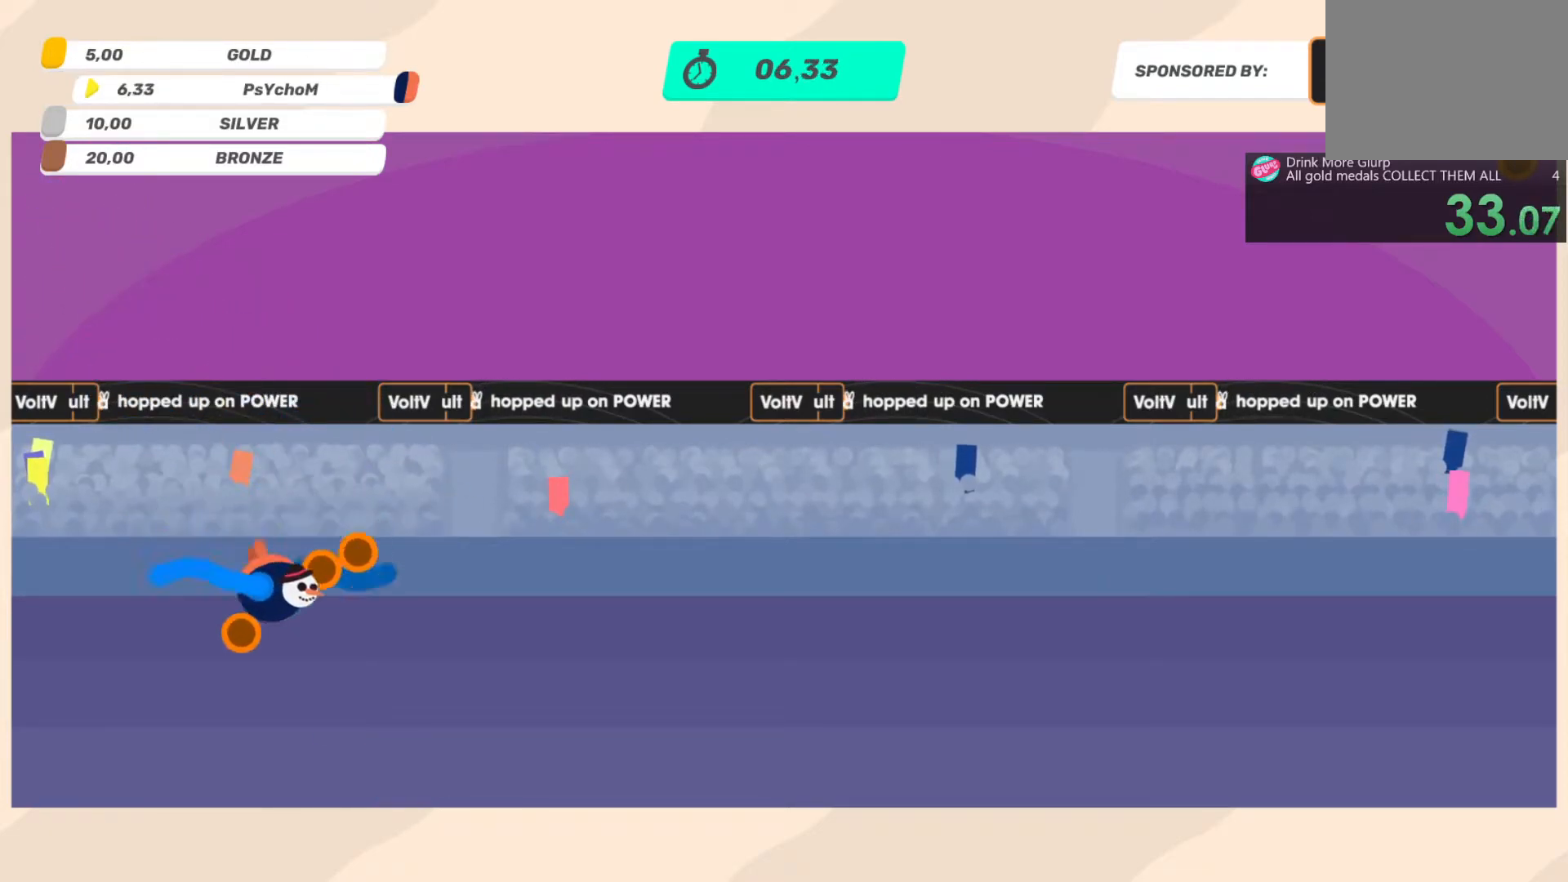
{"buttons": ["DPAD_RIGHT"], "left_stick": "center", "right_stick": "center", "events": [[283, "L2", "down"], [433, "L2", "up"]]}
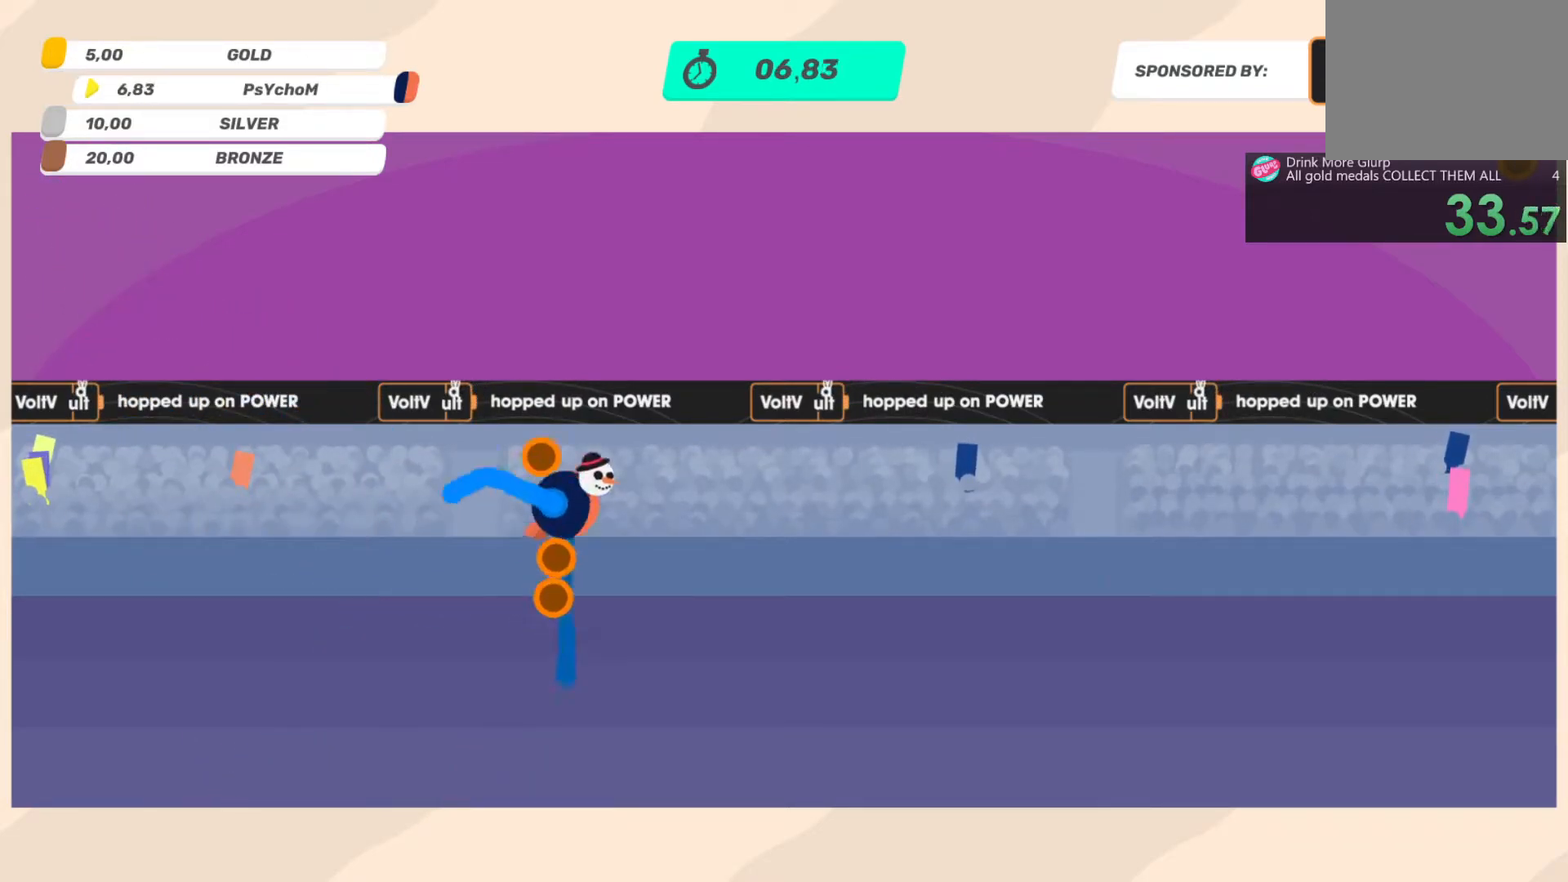
{"buttons": ["DPAD_RIGHT"], "left_stick": "center", "right_stick": "center", "events": []}
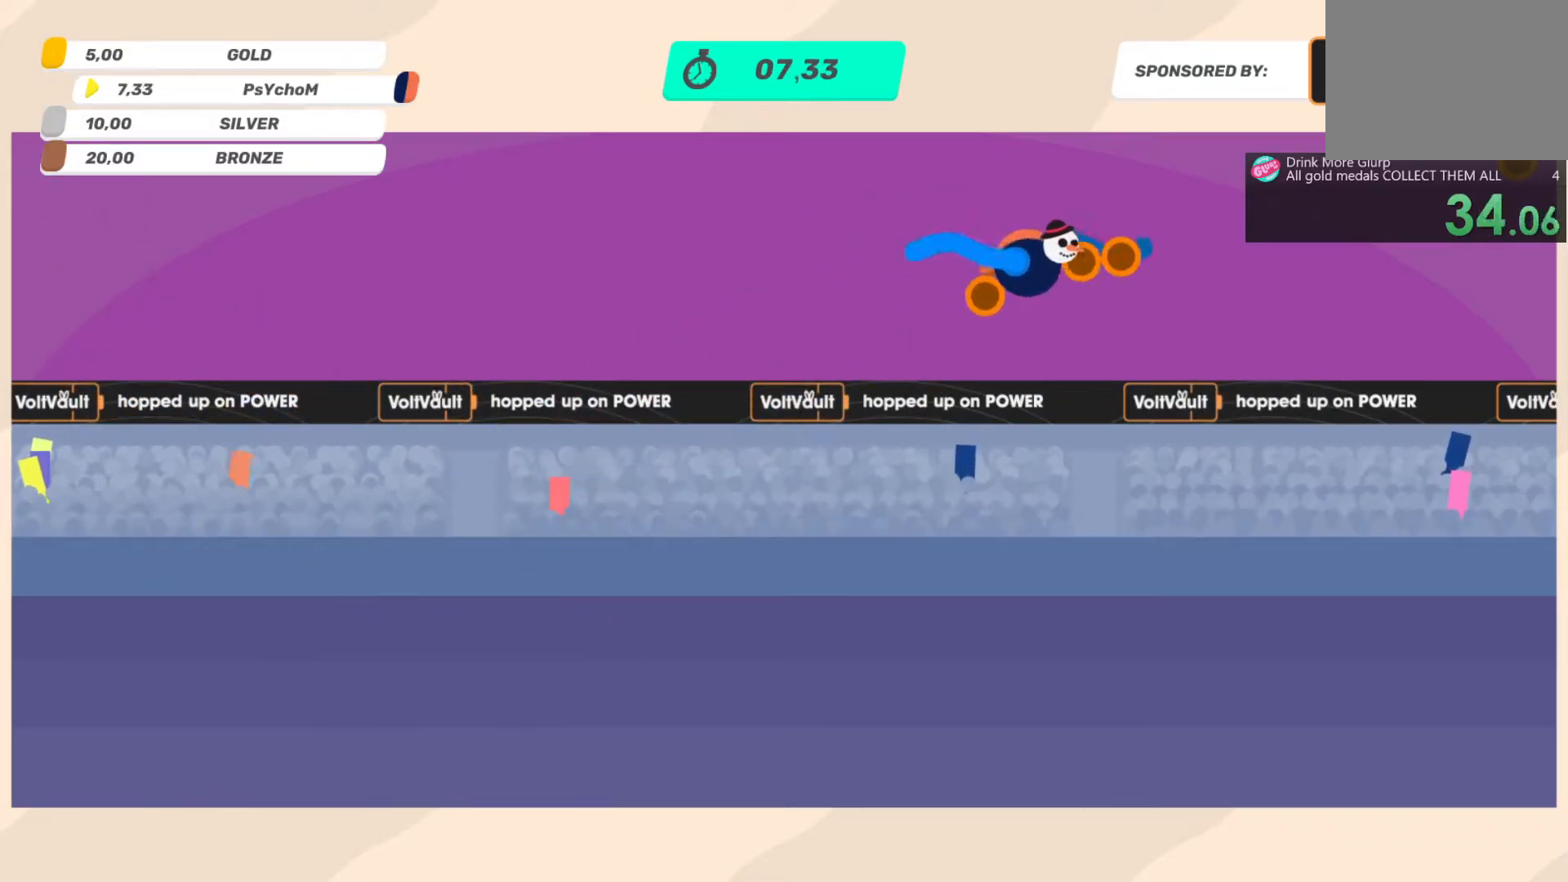
{"buttons": ["DPAD_RIGHT"], "left_stick": "center", "right_stick": "center", "events": [[333, "L2", "down"], [467, "L2", "up"]]}
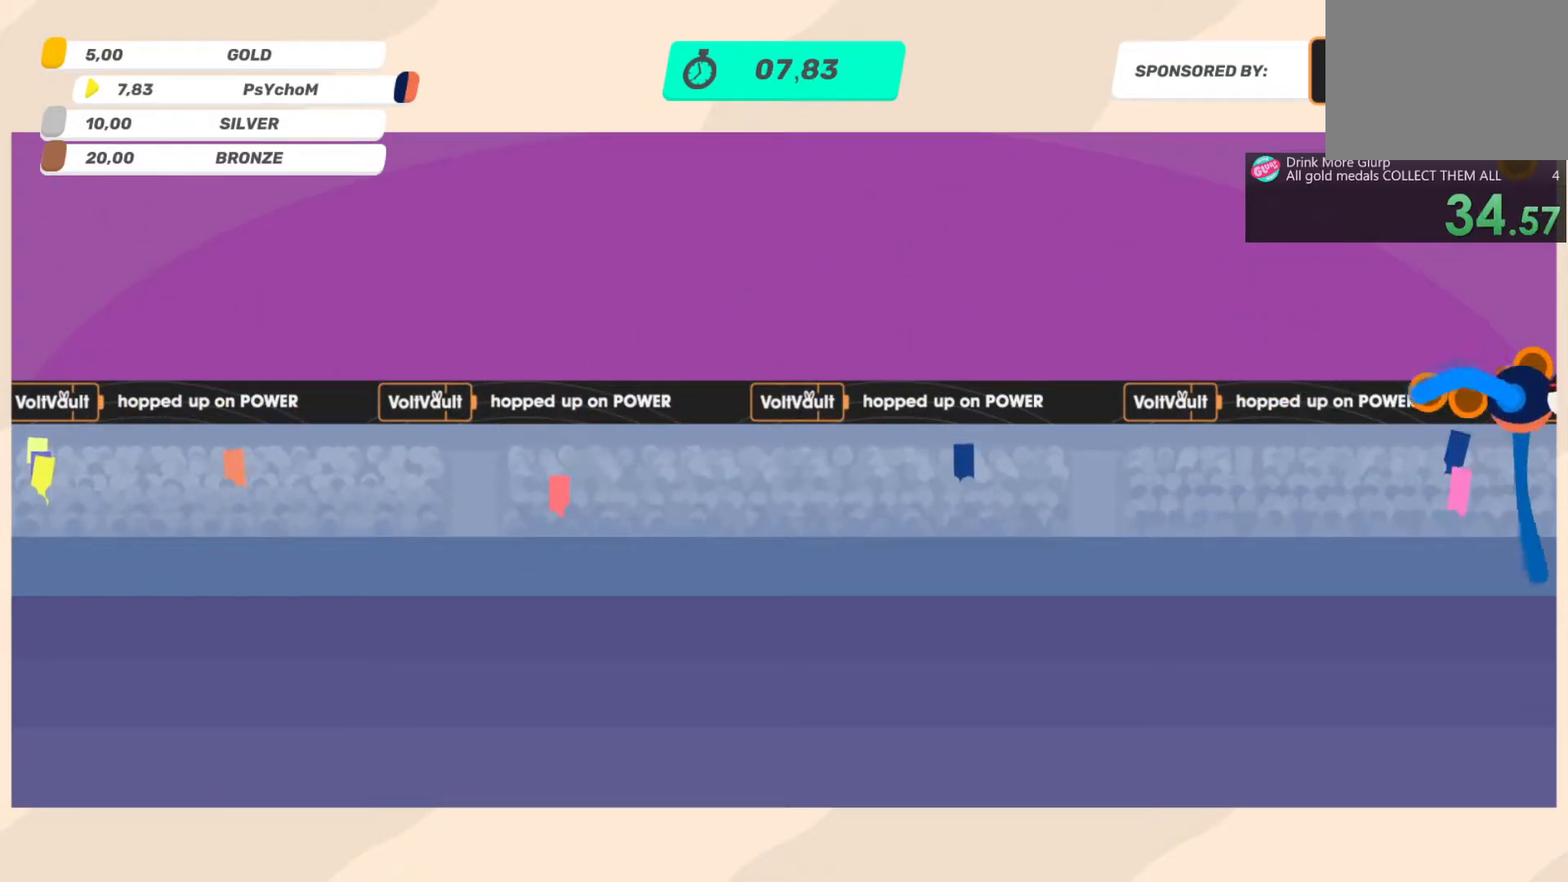
{"buttons": ["TRIANGLE"], "left_stick": "center", "right_stick": "center", "events": [[150, "DPAD_RIGHT", "up"], [333, "TRIANGLE", "down"]]}
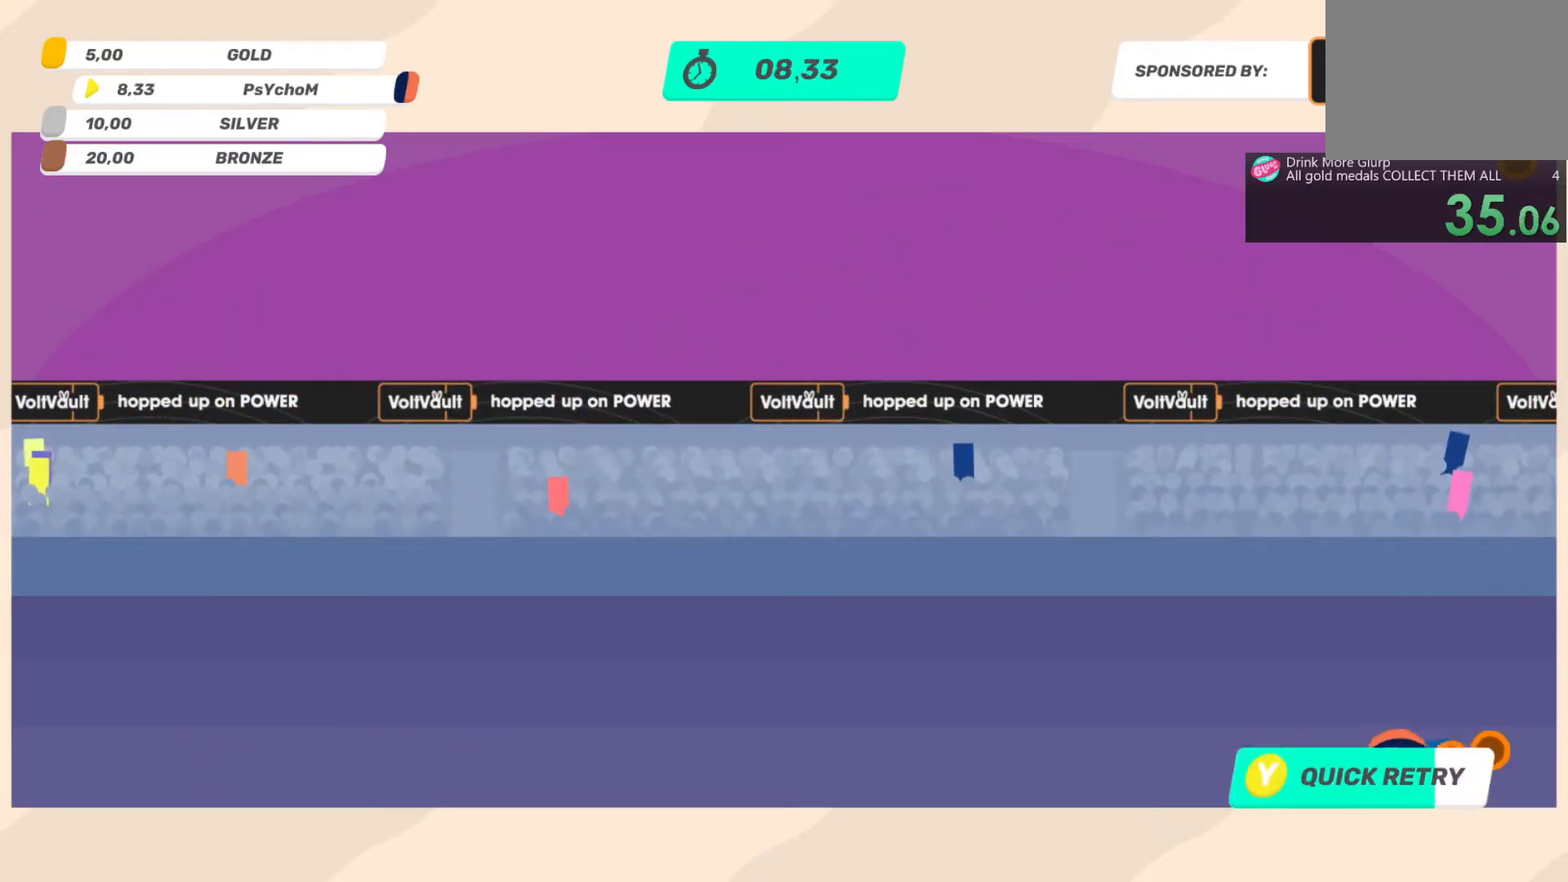
{"buttons": ["TRIANGLE"], "left_stick": "center", "right_stick": "center", "events": []}
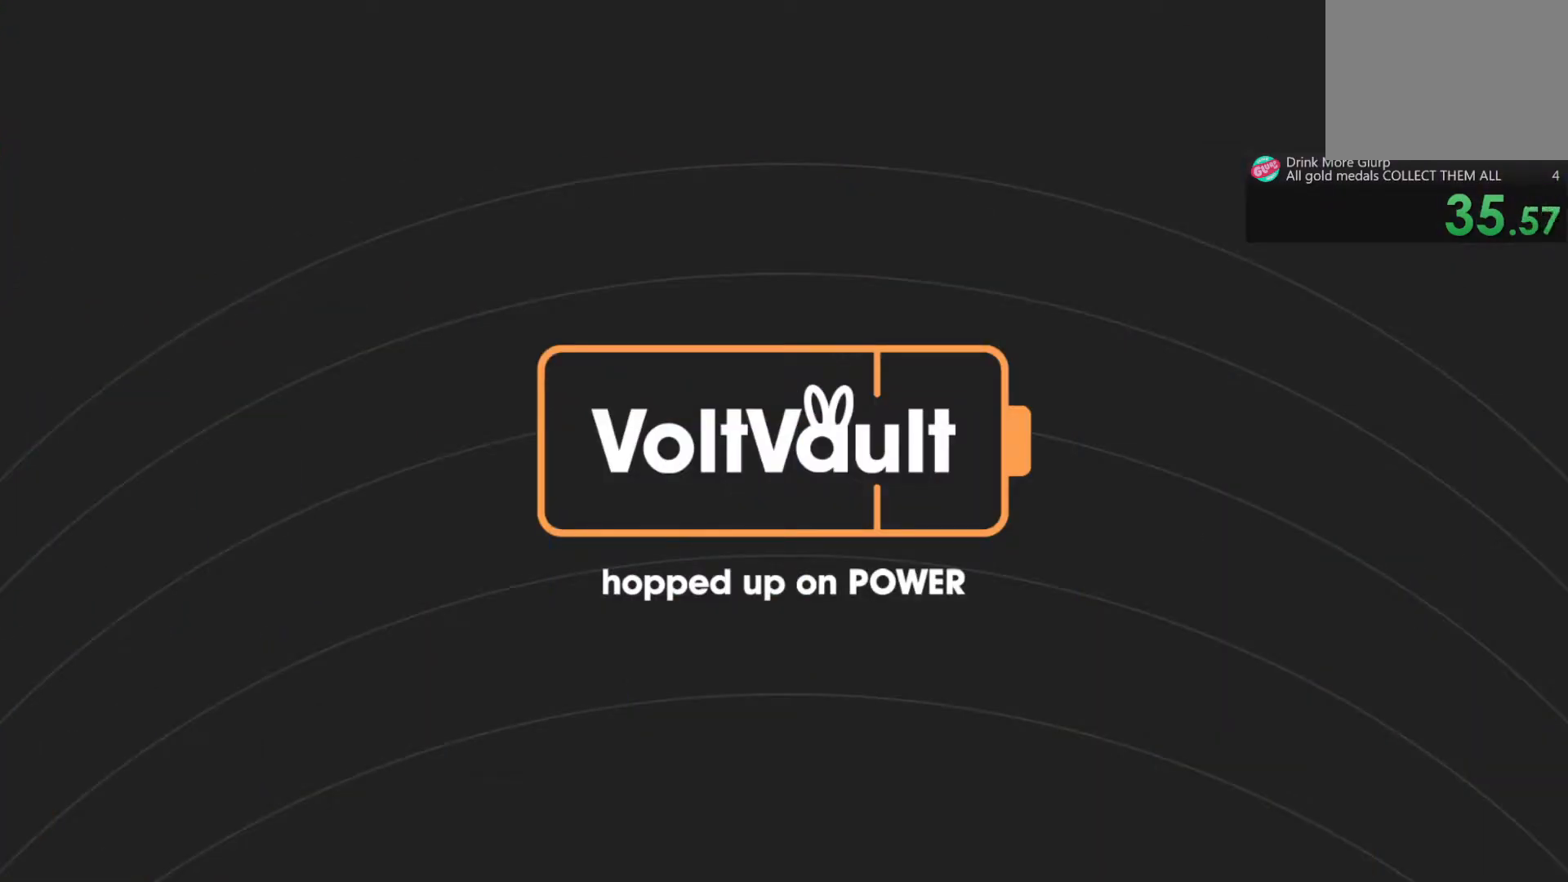
{"buttons": ["TRIANGLE"], "left_stick": "center", "right_stick": "center", "events": []}
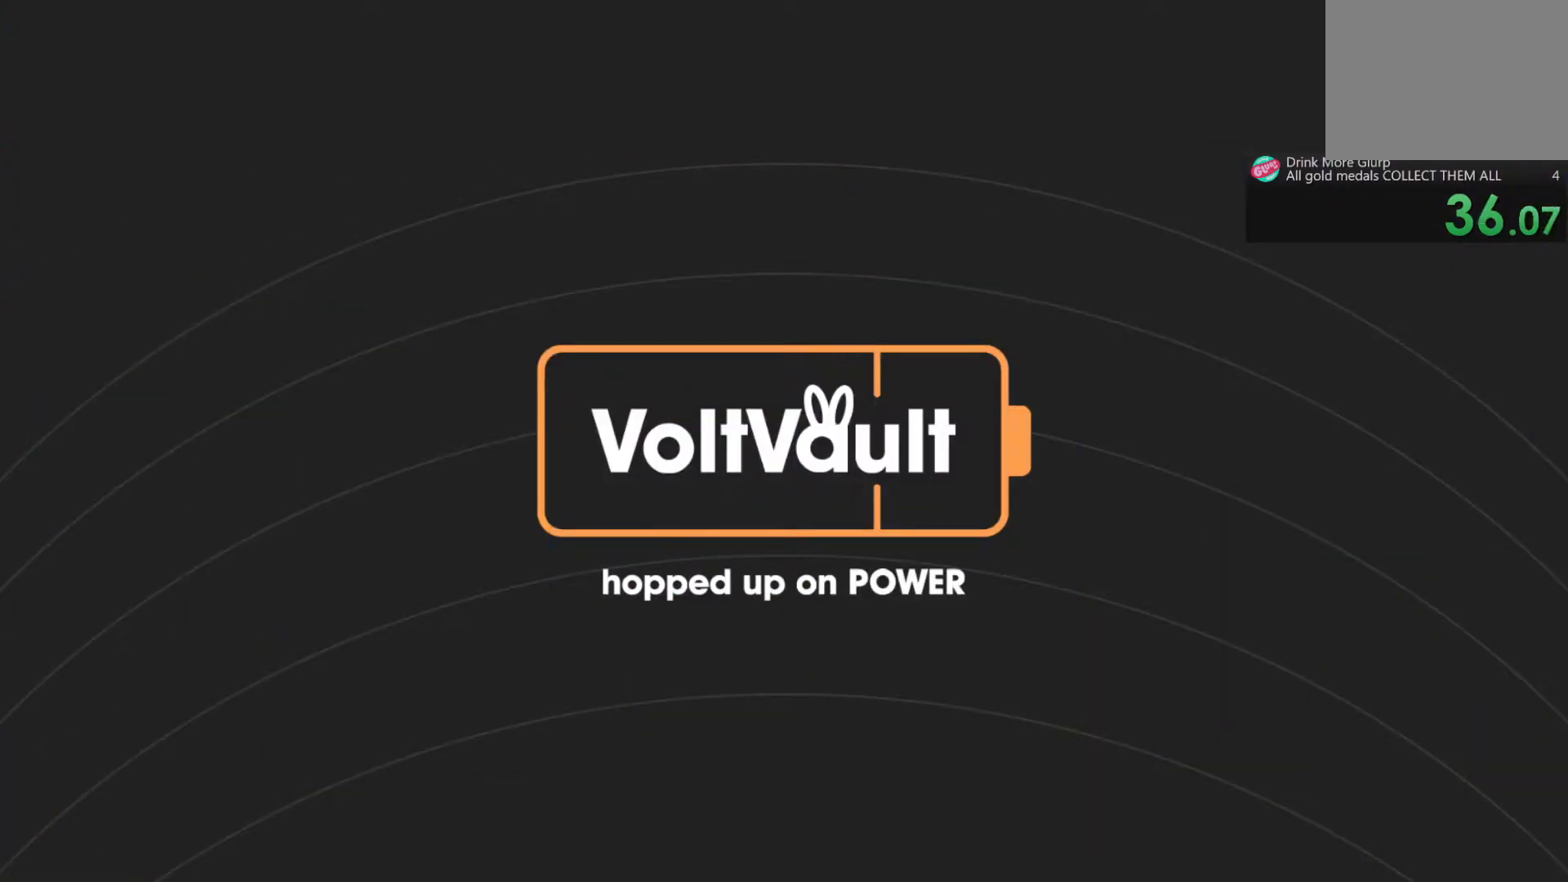
{"buttons": [], "left_stick": "center", "right_stick": "right", "events": [[217, "TRIANGLE", "up"], [500, "right_stick", "right"]]}
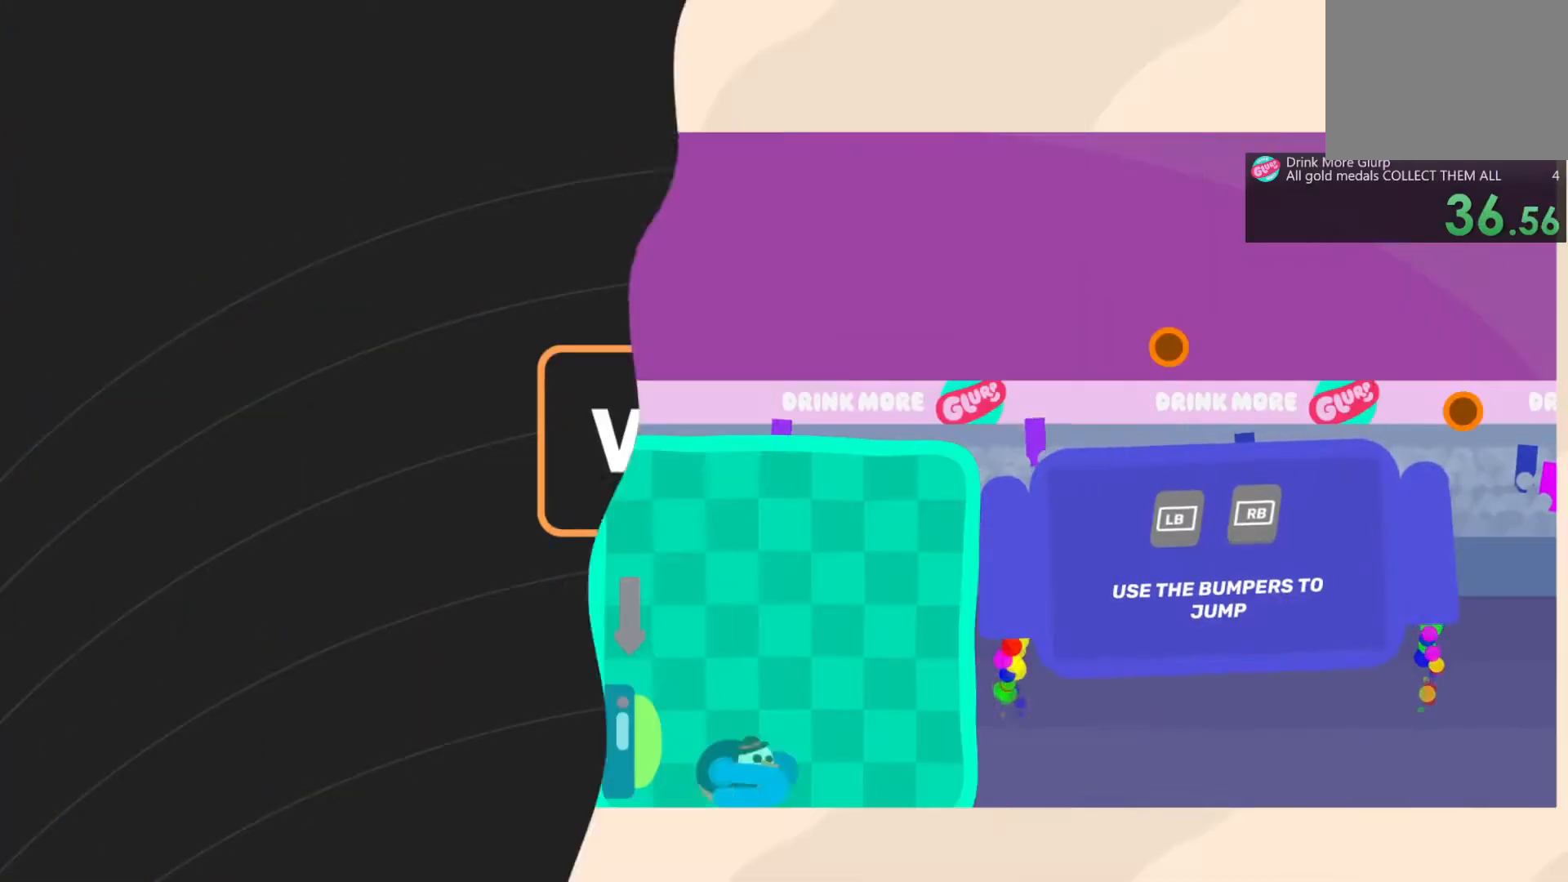
{"buttons": [], "left_stick": "right", "right_stick": "right", "events": [[50, "left_stick", "right"], [117, "left_stick", "down-right"], [217, "L2", "down"], [217, "left_stick", "right"], [267, "R2", "down"], [417, "L2", "up"], [417, "R2", "up"]]}
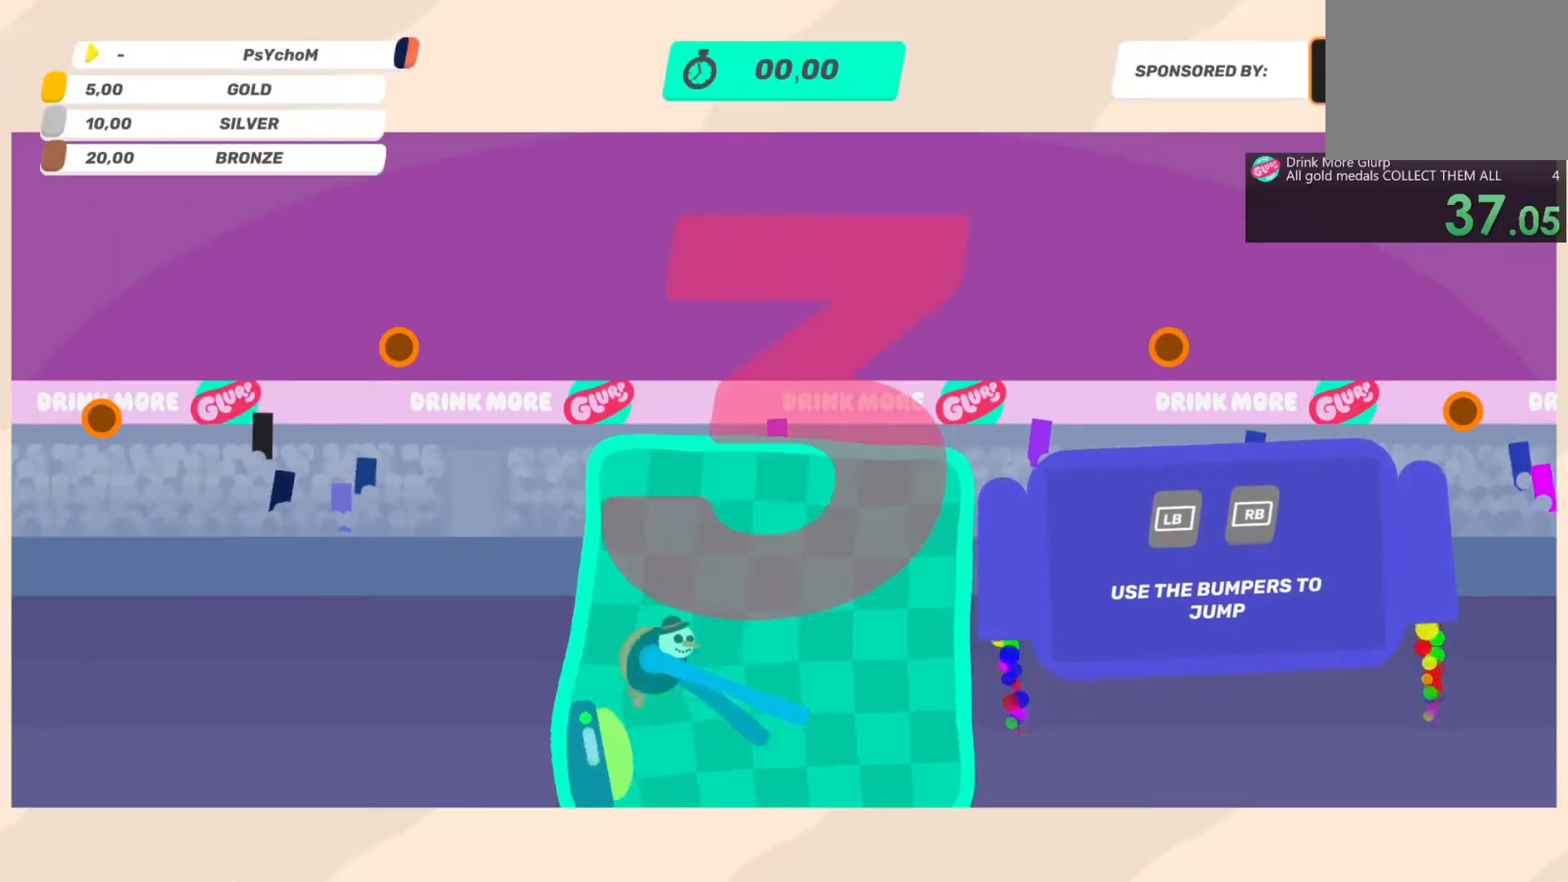
{"buttons": [], "left_stick": "center", "right_stick": "center", "events": [[167, "right_stick", "up-right"], [217, "left_stick", "center"], [267, "left_stick", "left"], [317, "left_stick", "center"], [317, "right_stick", "center"]]}
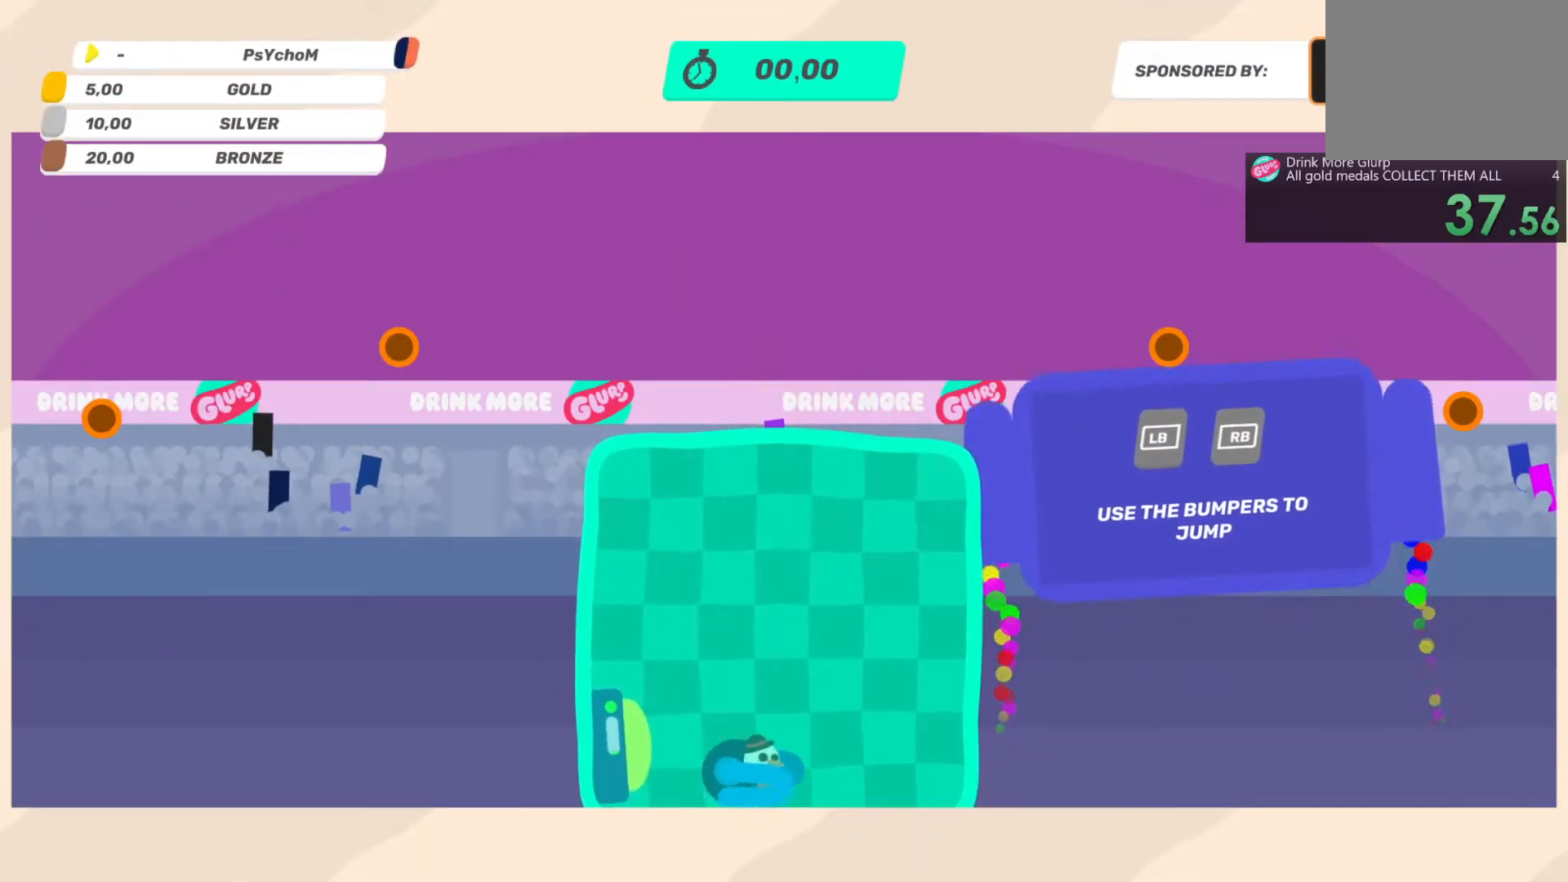
{"buttons": ["DPAD_RIGHT"], "left_stick": "center", "right_stick": "center", "events": [[17, "DPAD_RIGHT", "down"]]}
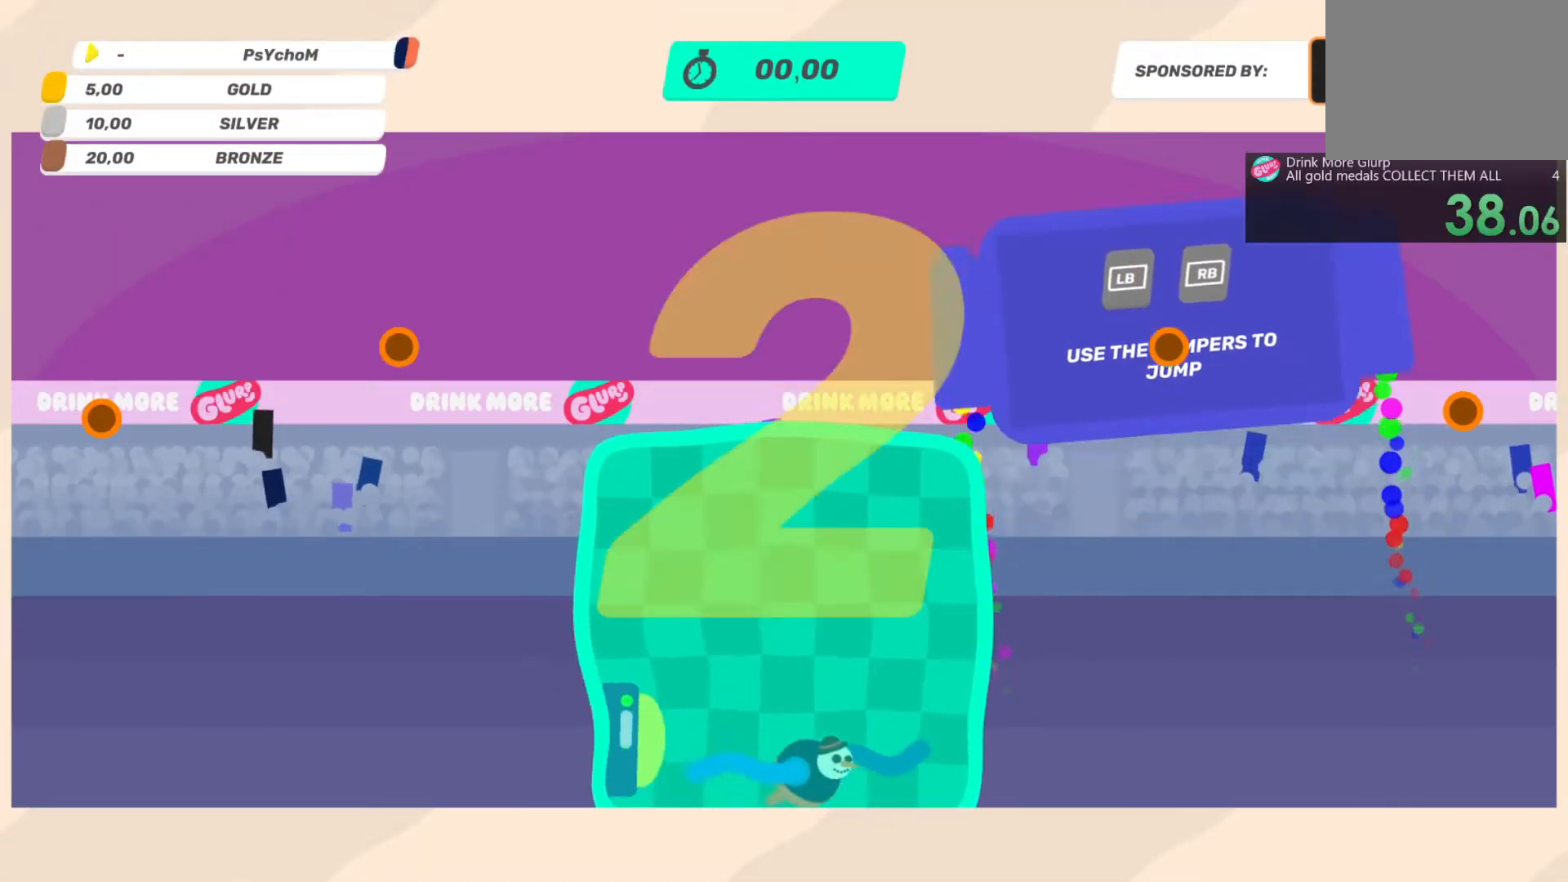
{"buttons": ["DPAD_RIGHT"], "left_stick": "center", "right_stick": "center", "events": []}
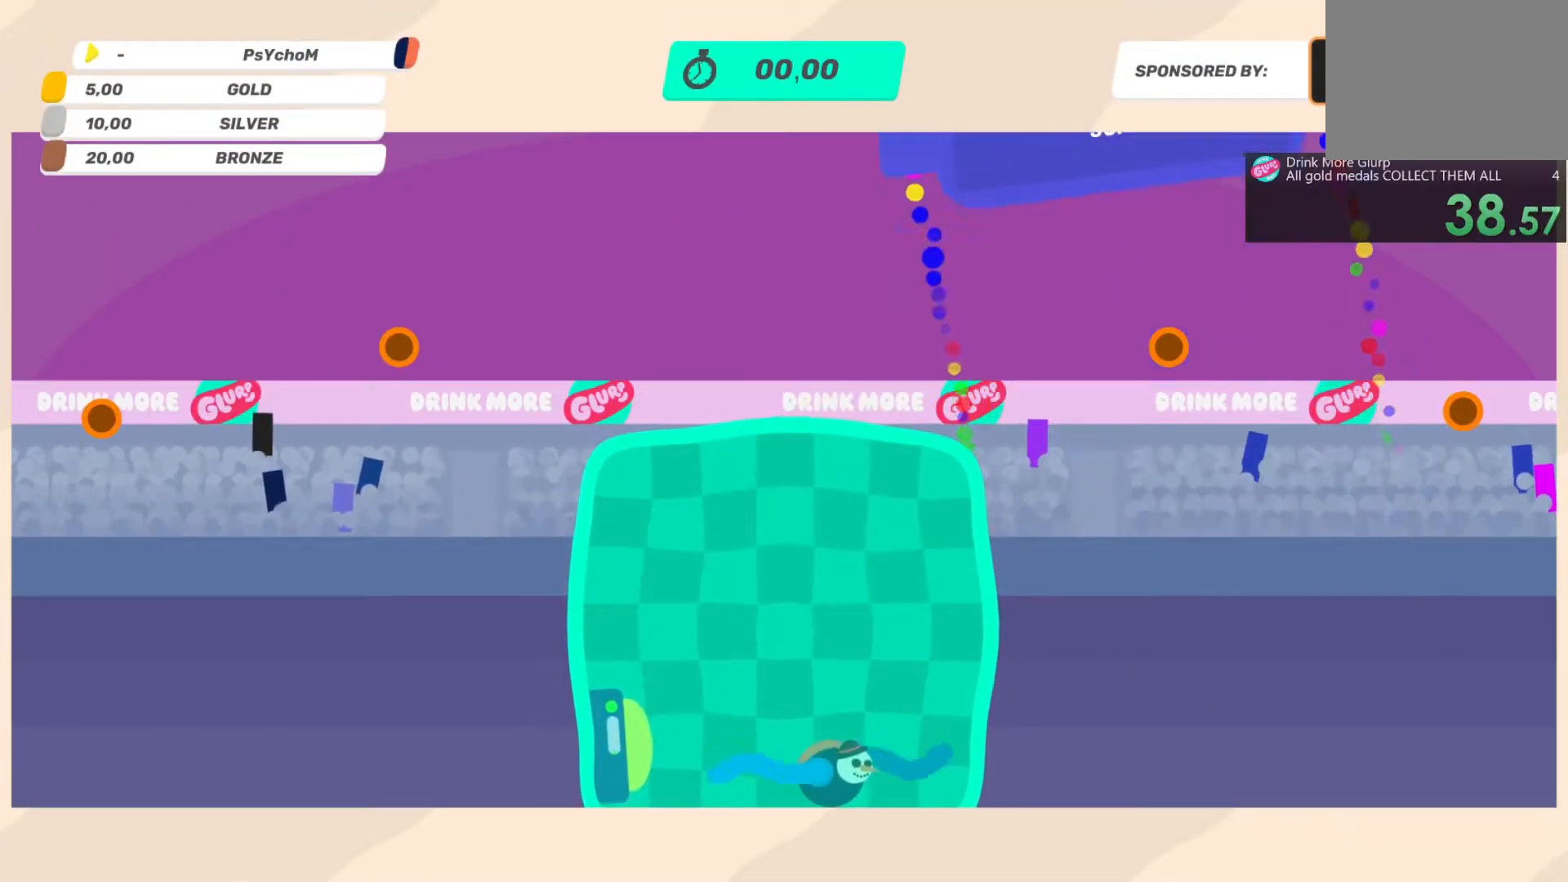
{"buttons": ["DPAD_RIGHT"], "left_stick": "center", "right_stick": "center", "events": []}
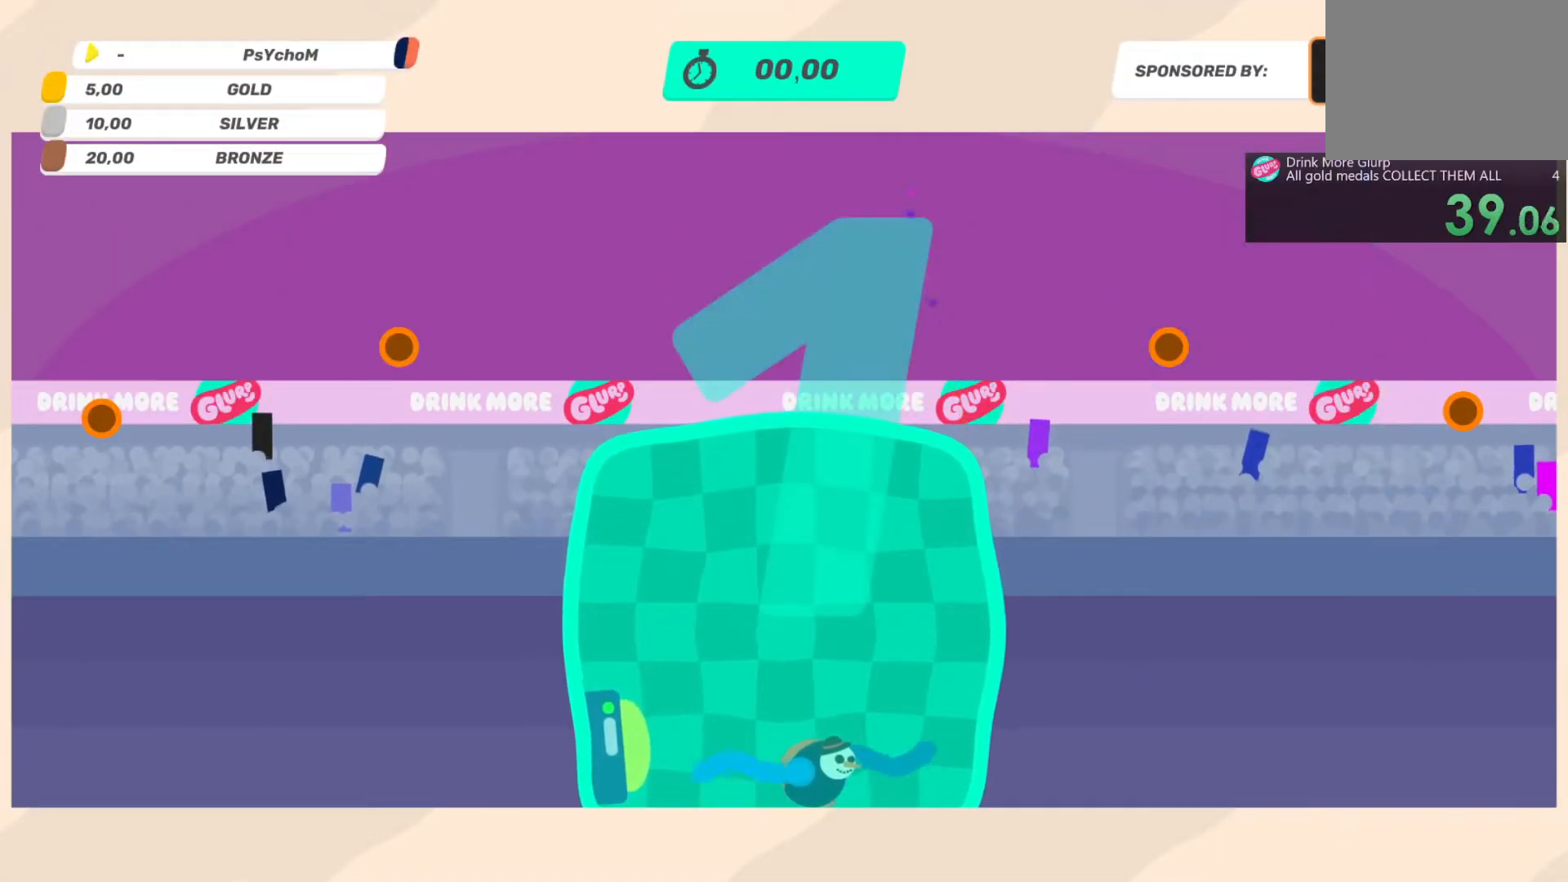
{"buttons": ["DPAD_RIGHT"], "left_stick": "center", "right_stick": "center", "events": []}
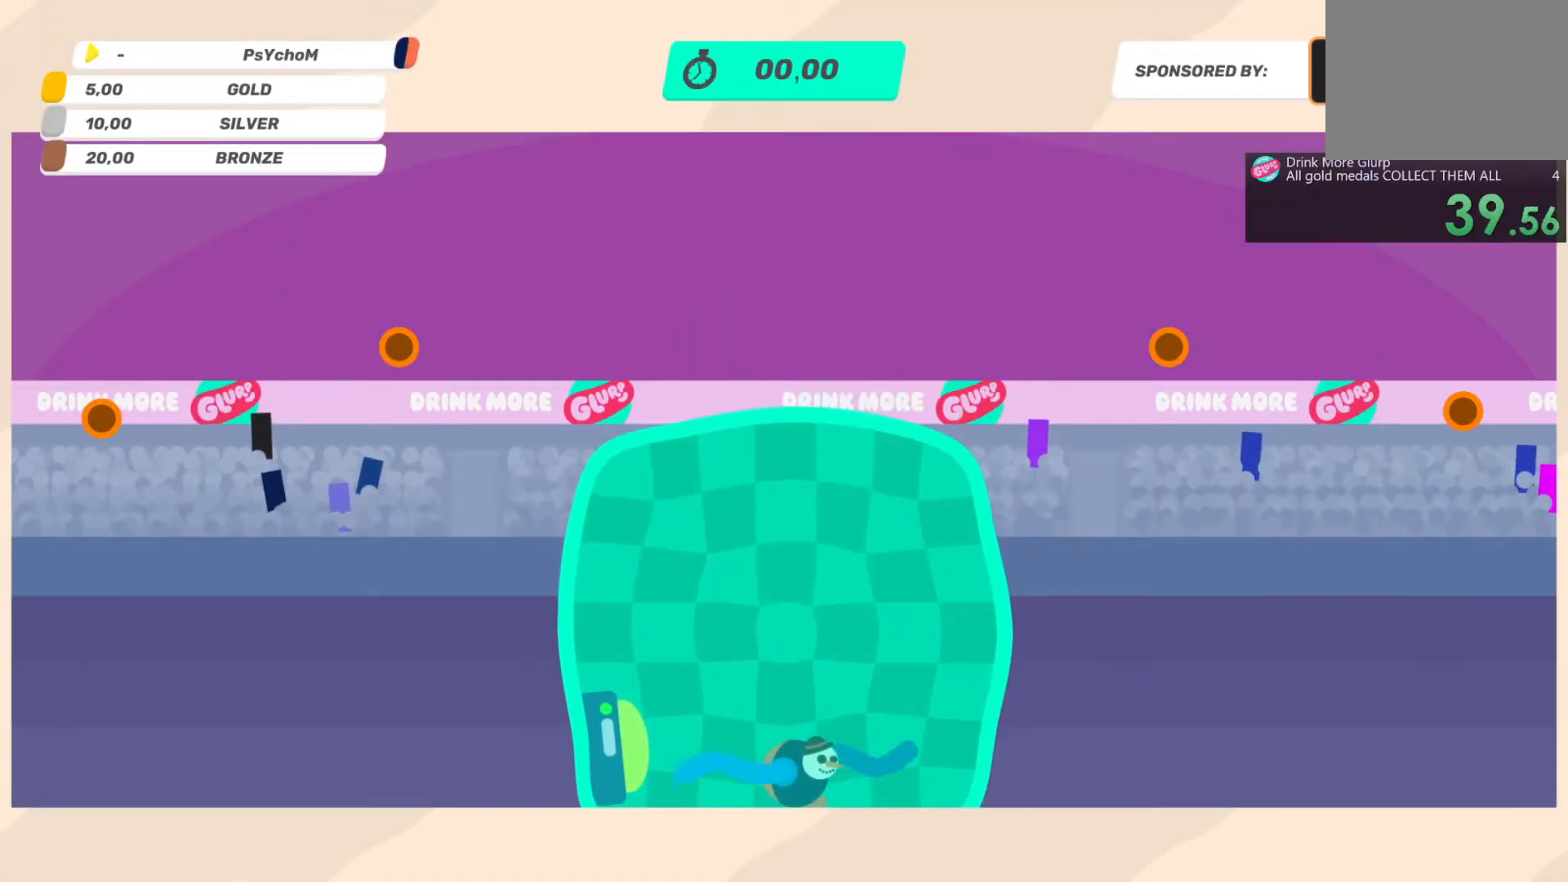
{"buttons": ["R2", "DPAD_RIGHT"], "left_stick": "center", "right_stick": "center", "events": [[417, "R2", "down"]]}
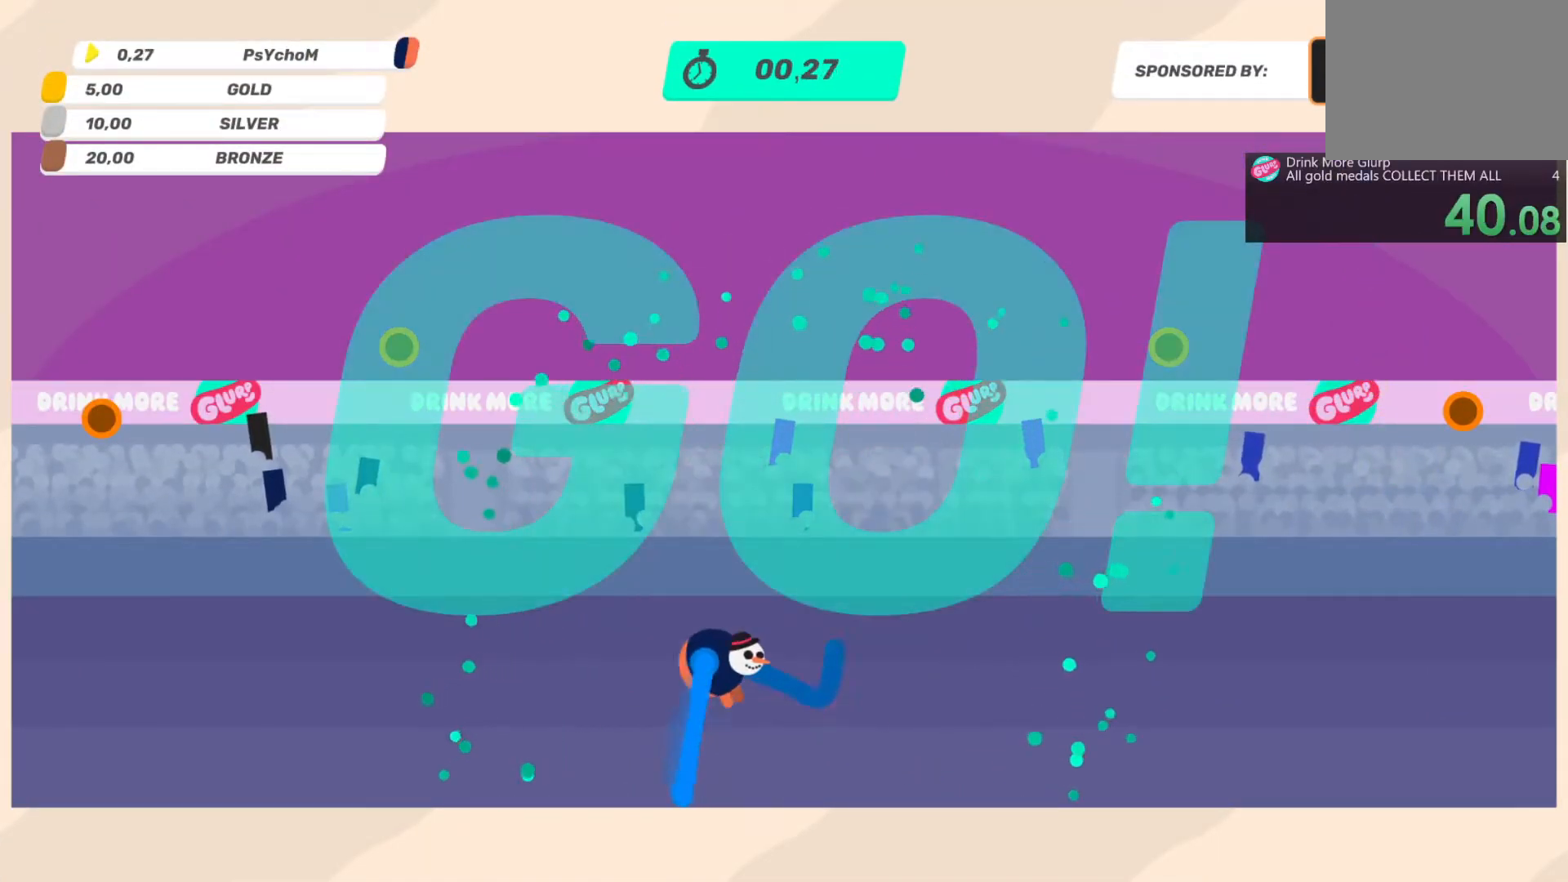
{"buttons": ["DPAD_RIGHT"], "left_stick": "center", "right_stick": "center", "events": [[150, "R2", "up"]]}
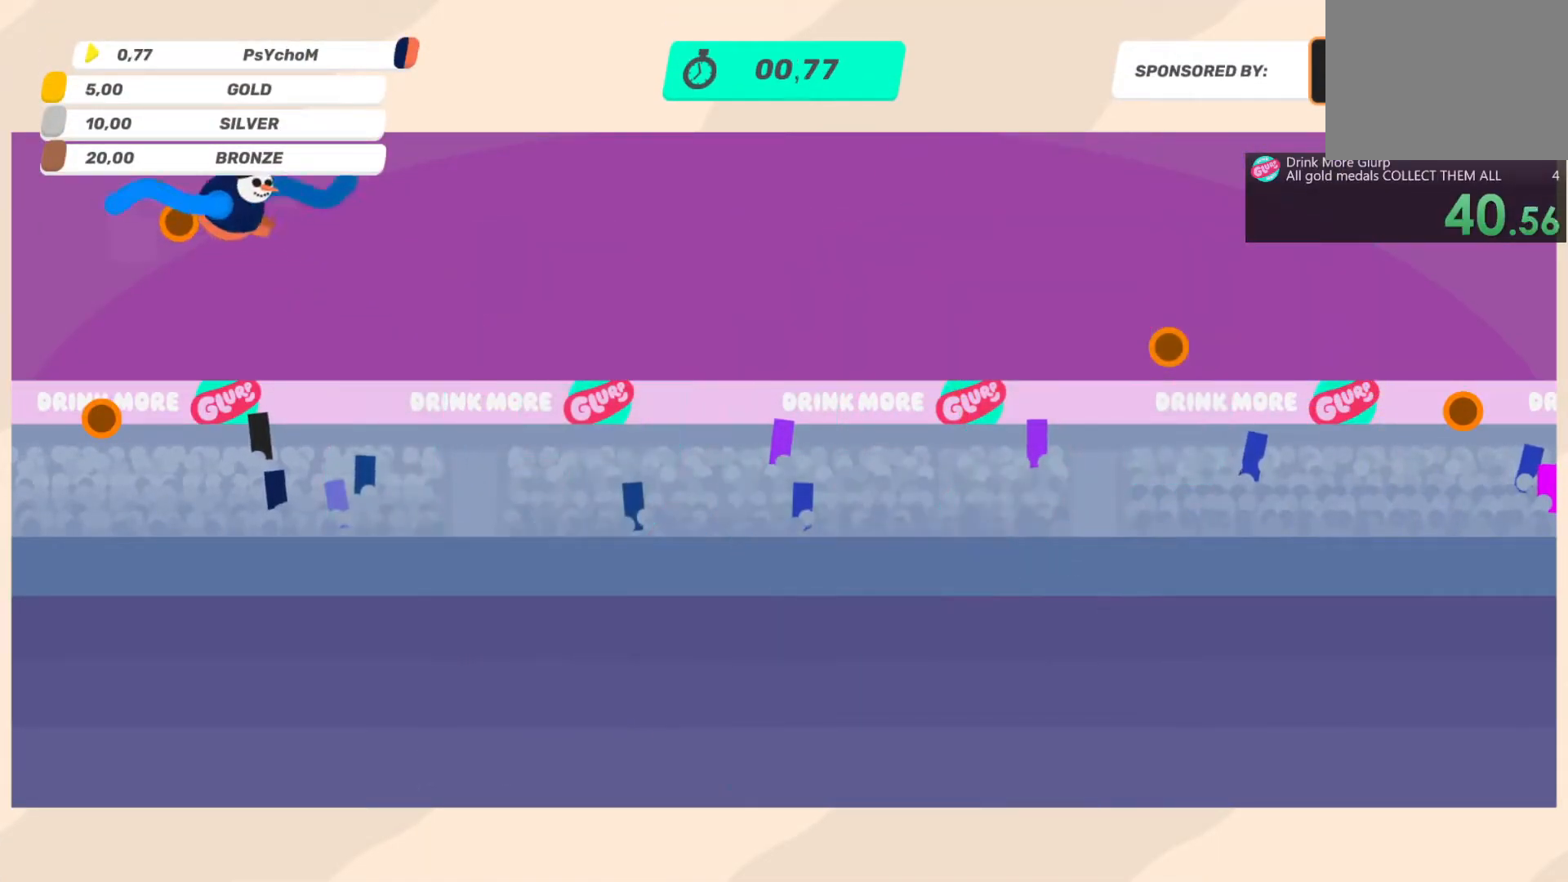
{"buttons": [], "left_stick": "center", "right_stick": "center", "events": [[200, "DPAD_RIGHT", "up"]]}
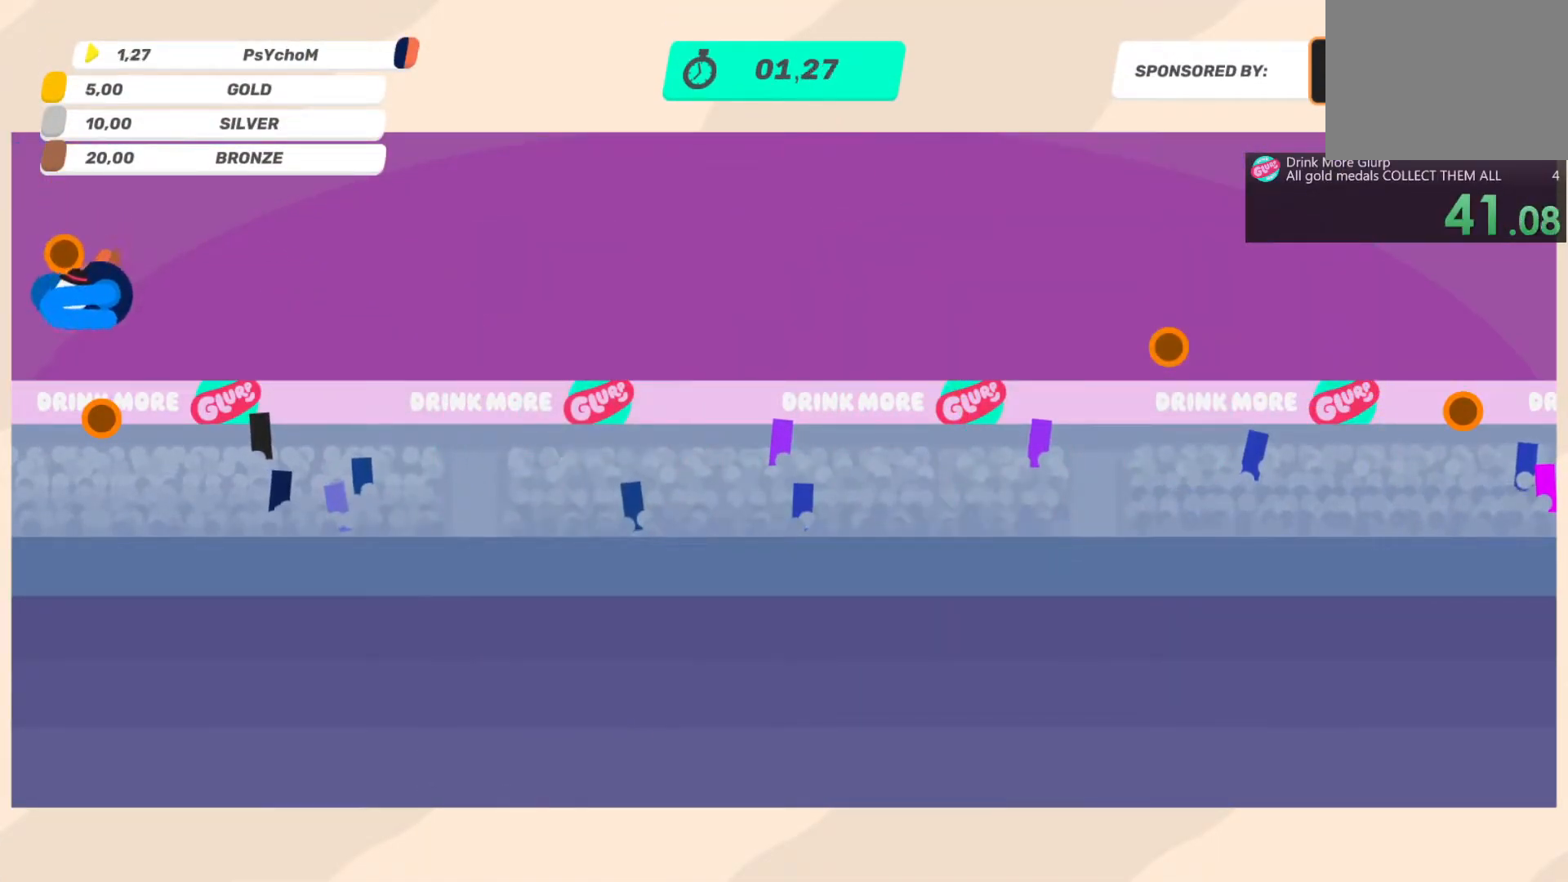
{"buttons": ["DPAD_RIGHT"], "left_stick": "center", "right_stick": "center", "events": [[67, "DPAD_RIGHT", "down"]]}
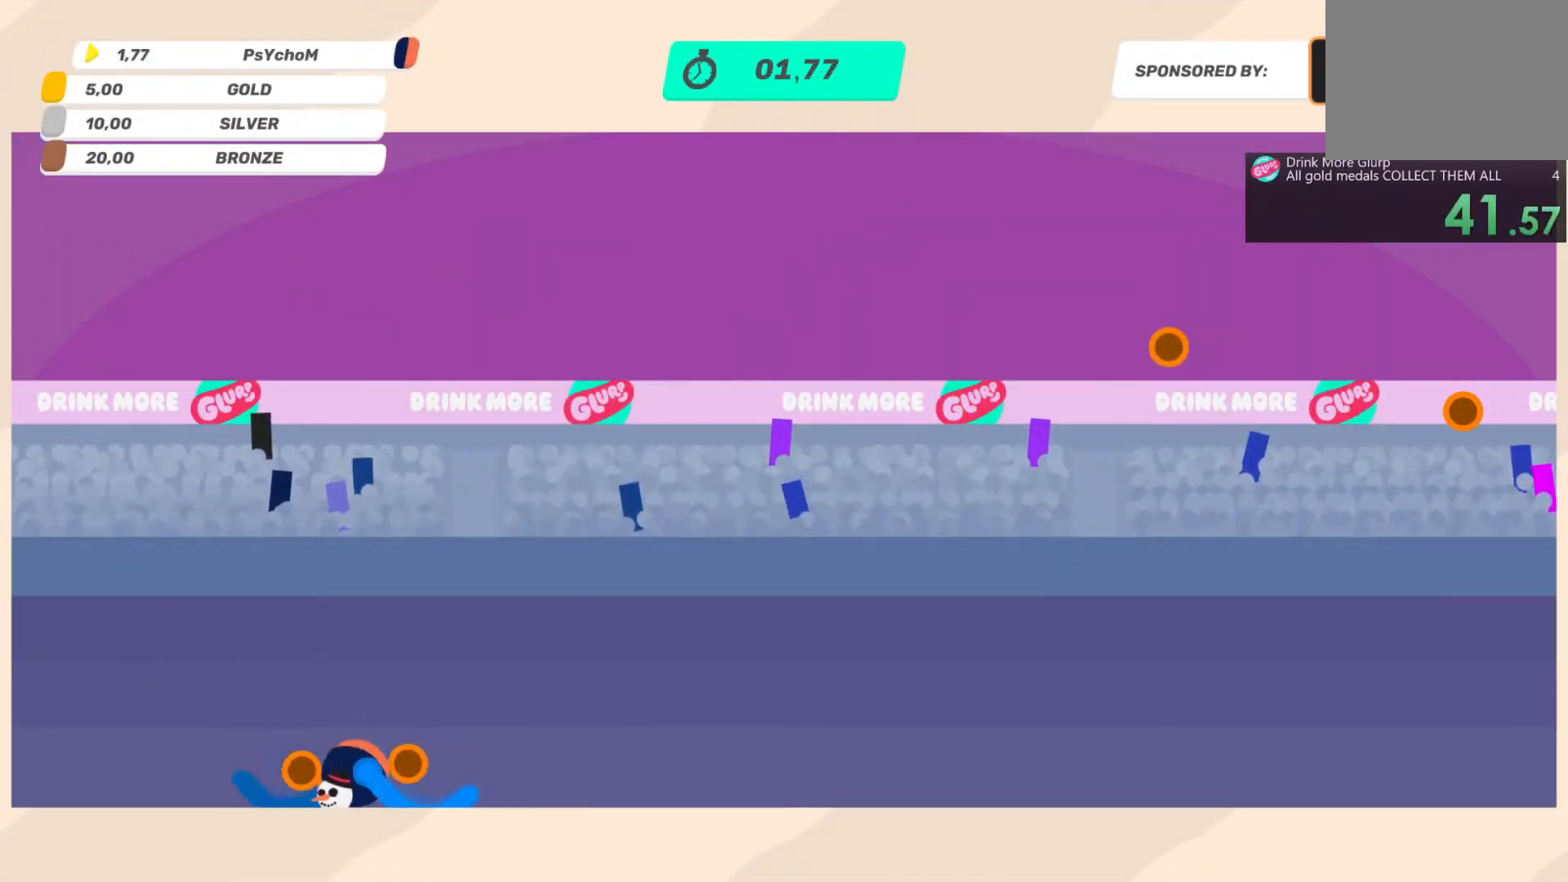
{"buttons": ["DPAD_RIGHT"], "left_stick": "center", "right_stick": "center", "events": [[100, "L2", "down"], [233, "L2", "up"]]}
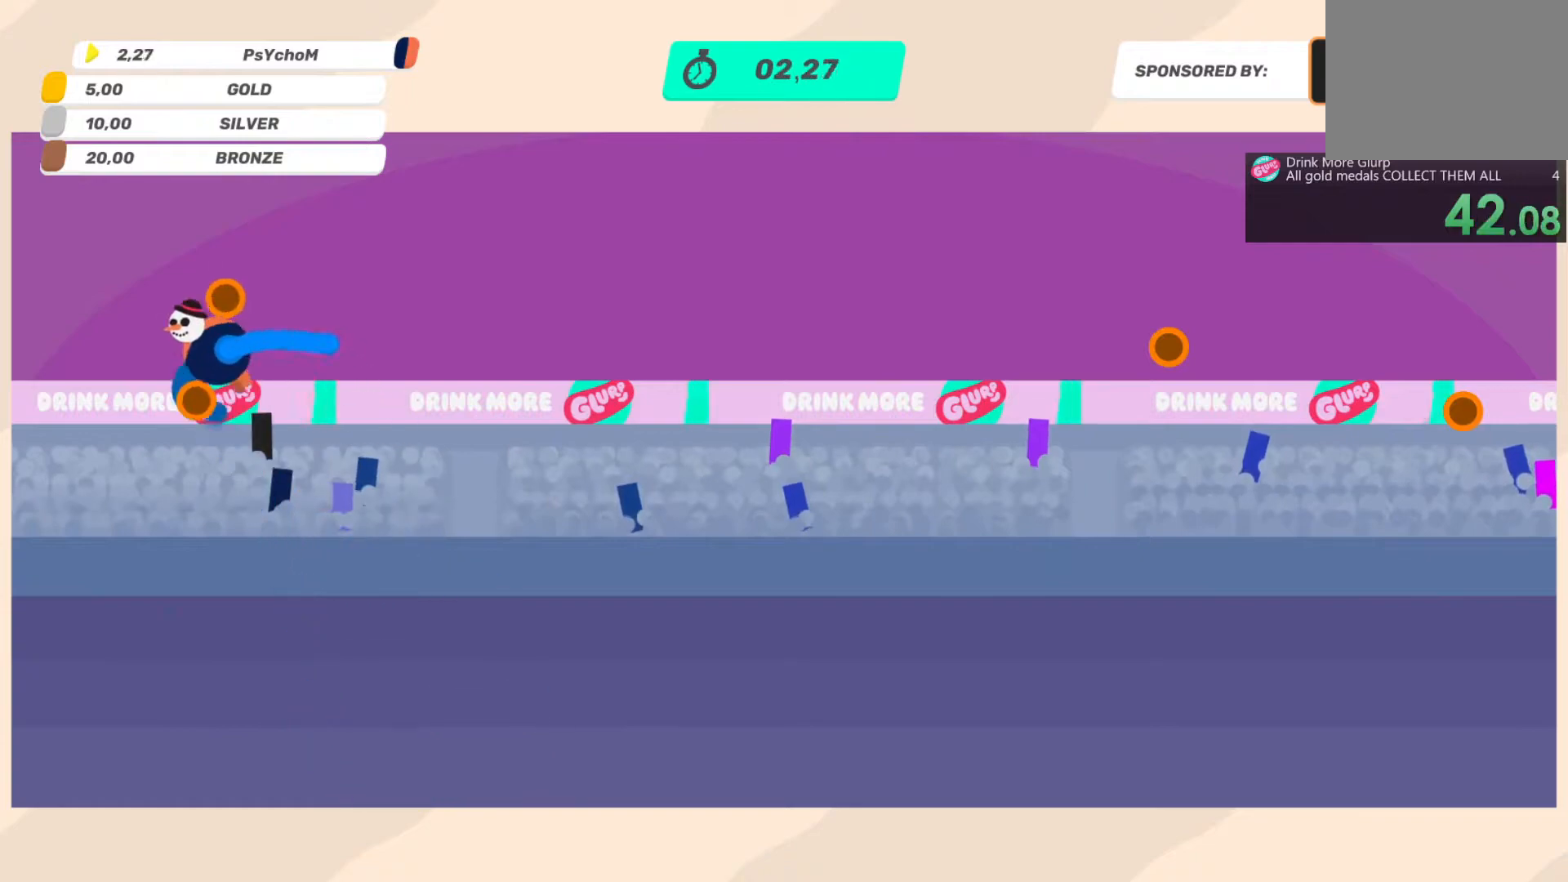
{"buttons": ["DPAD_RIGHT"], "left_stick": "center", "right_stick": "center", "events": []}